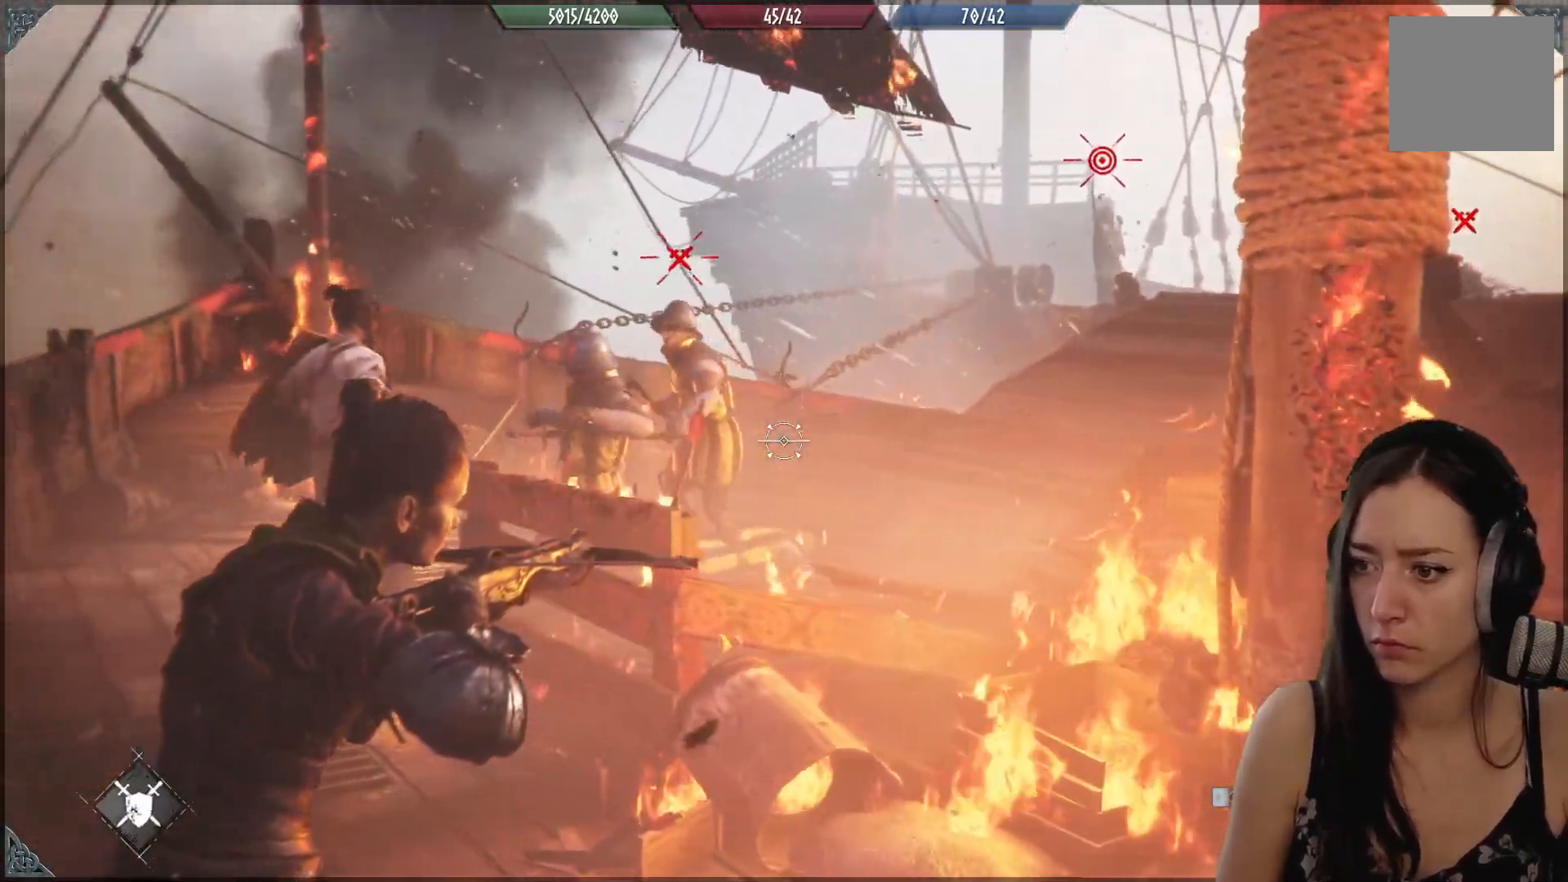
Gameplay with a controller (Xbox layout); each line is a JSON object with the inputs held at the frame after it. "events" lists button and stick changes between this image and that frame as [ms after this image, input, new state], when the widget could be followed in between.
{"buttons": [], "left_stick": "center", "right_stick": "down-right", "events": [[267, "right_stick", "up-left"], [400, "right_stick", "down-right"]]}
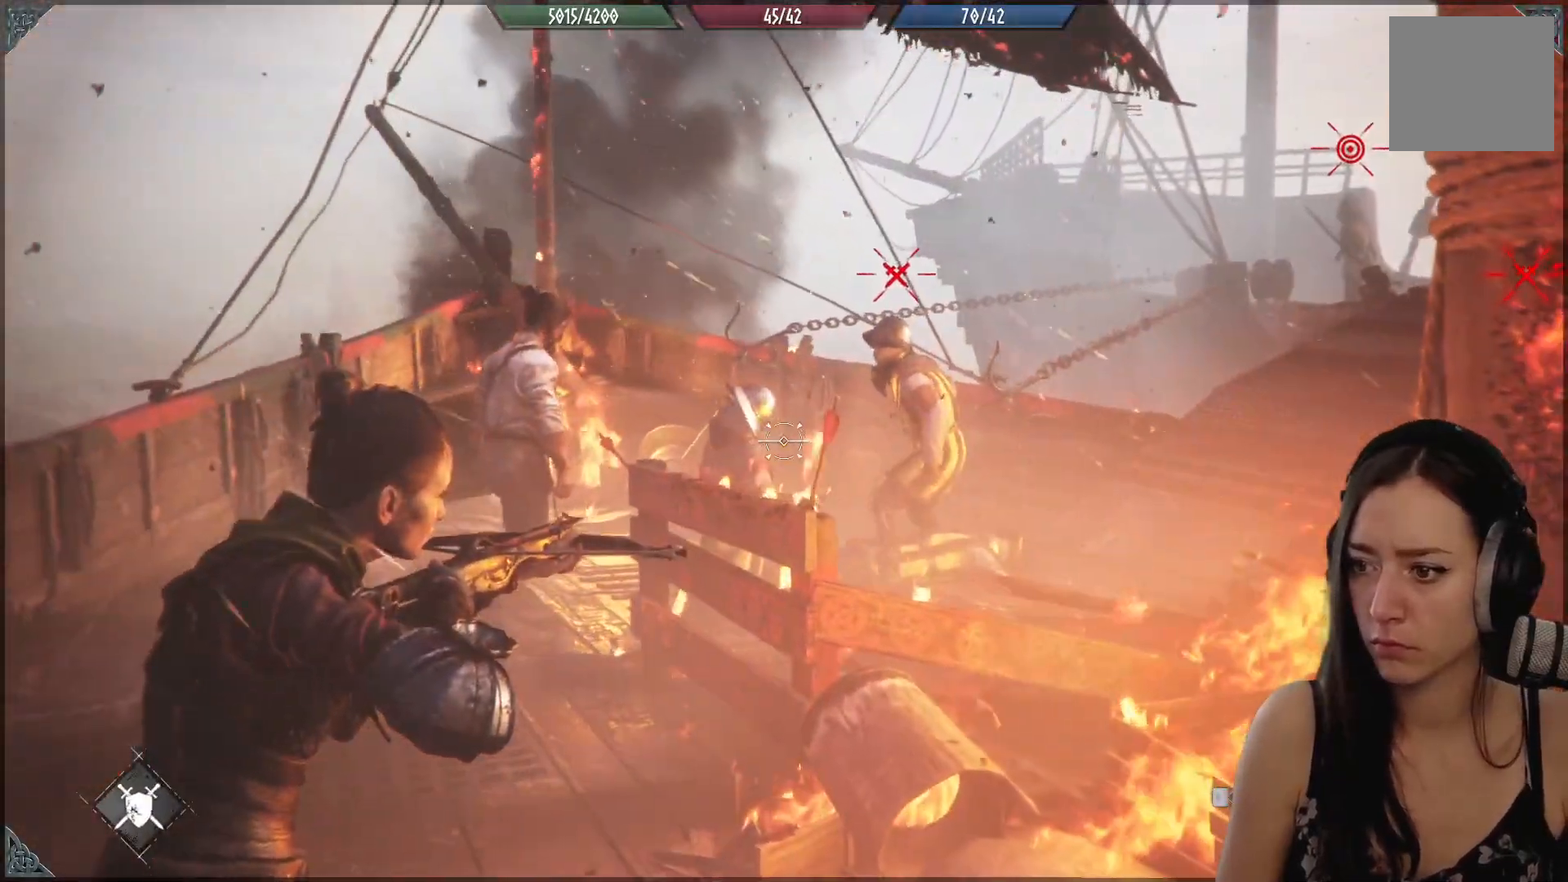
{"buttons": ["R2"], "left_stick": "center", "right_stick": "up-left", "events": [[133, "right_stick", "right"], [367, "right_stick", "center"], [500, "R2", "down"], [500, "right_stick", "up-left"]]}
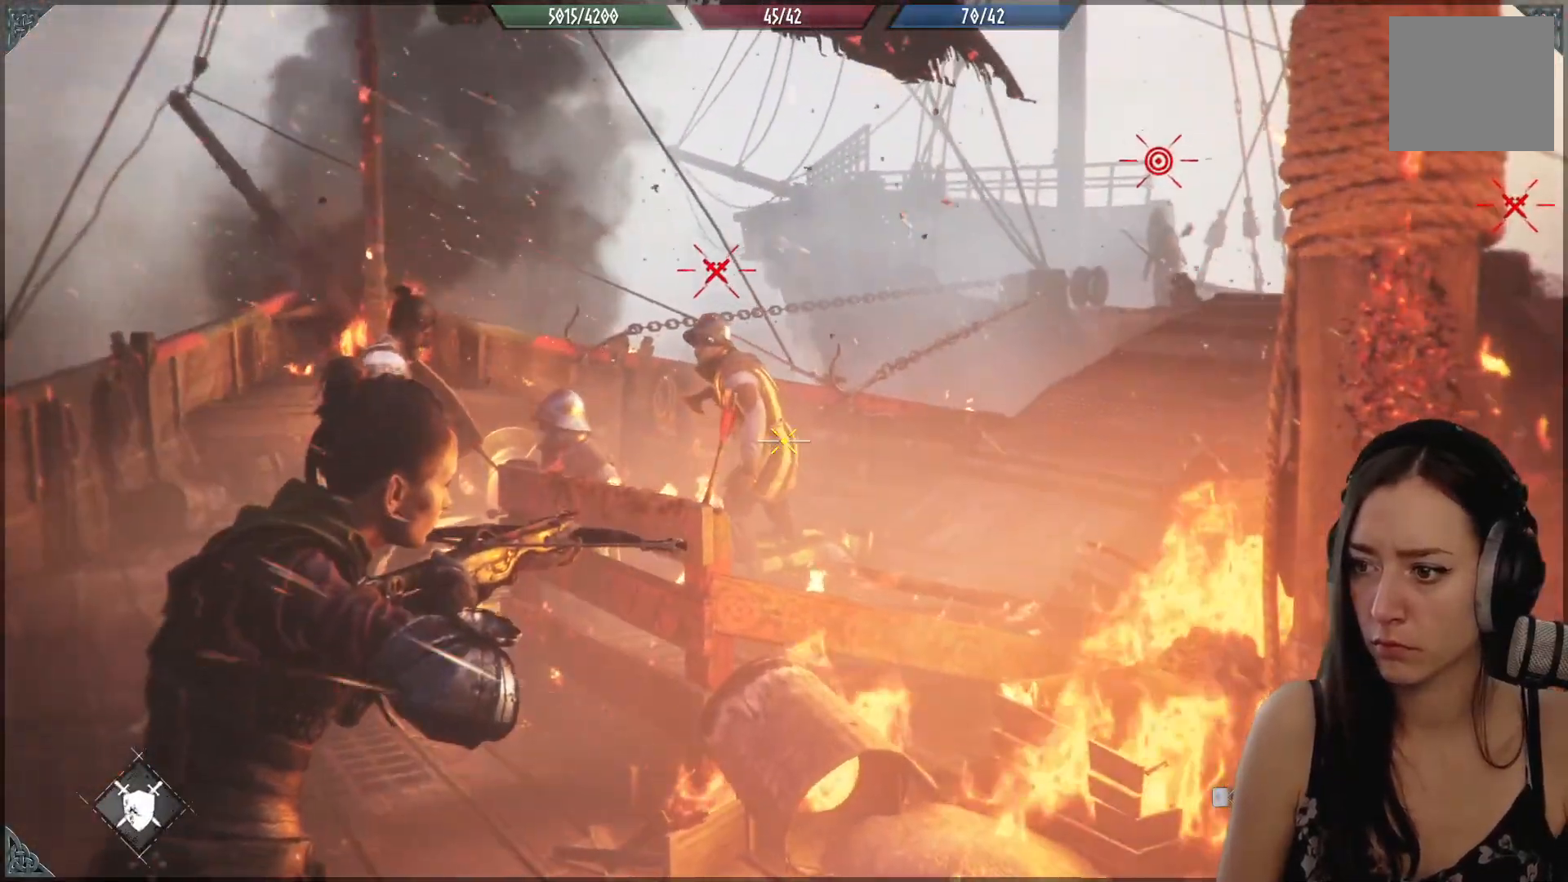
{"buttons": [], "left_stick": "center", "right_stick": "center", "events": [[83, "right_stick", "left"], [167, "R2", "up"], [200, "right_stick", "center"]]}
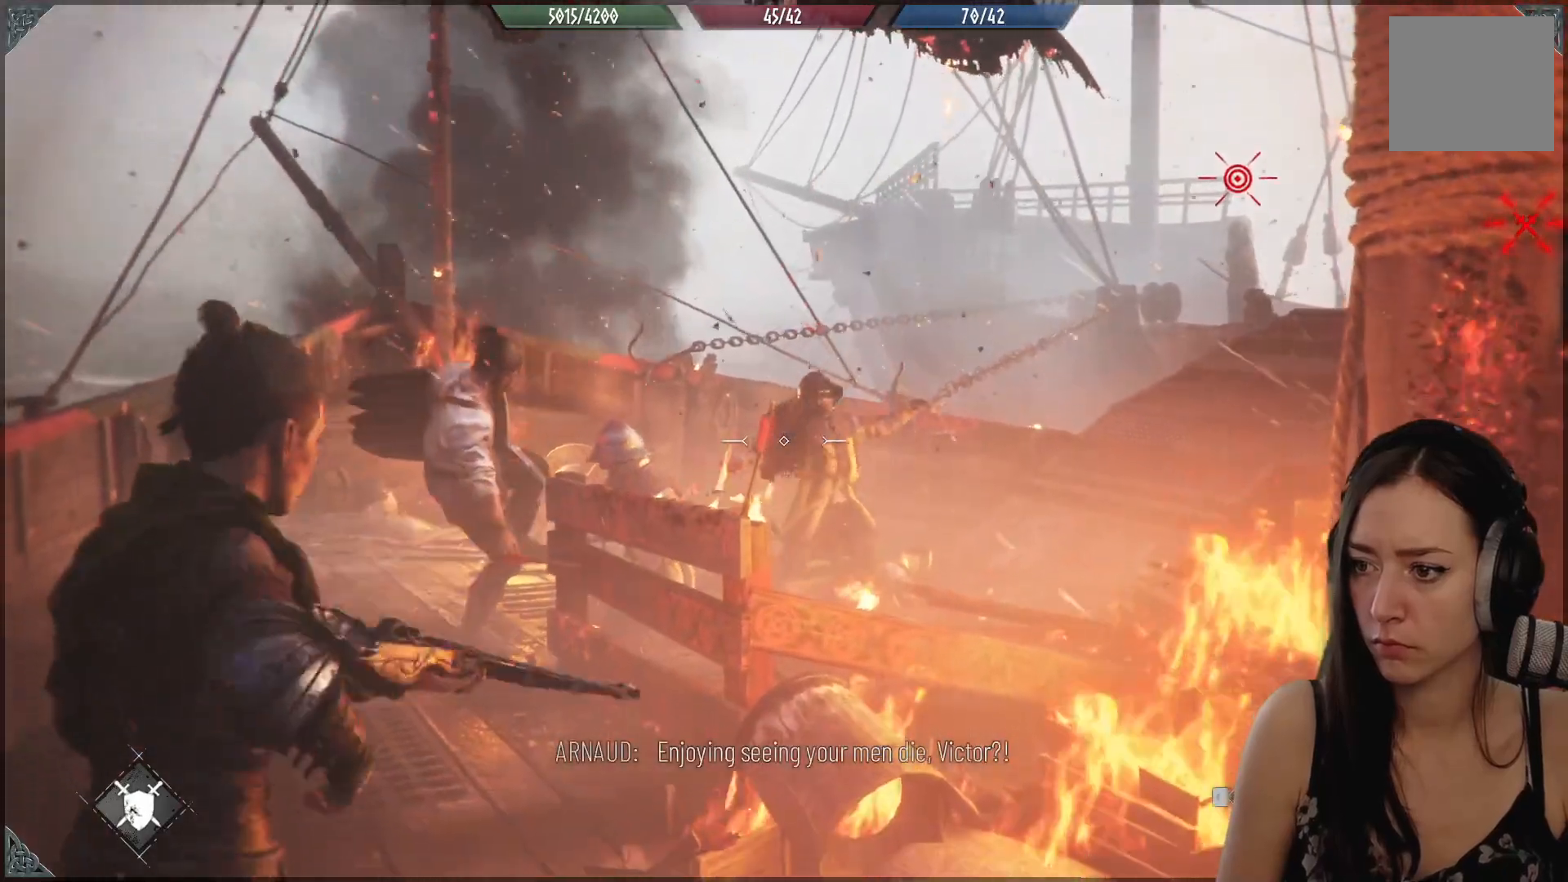
{"buttons": [], "left_stick": "left", "right_stick": "down-right", "events": [[33, "right_stick", "down-right"], [83, "left_stick", "left"], [133, "right_stick", "right"], [400, "right_stick", "down-right"]]}
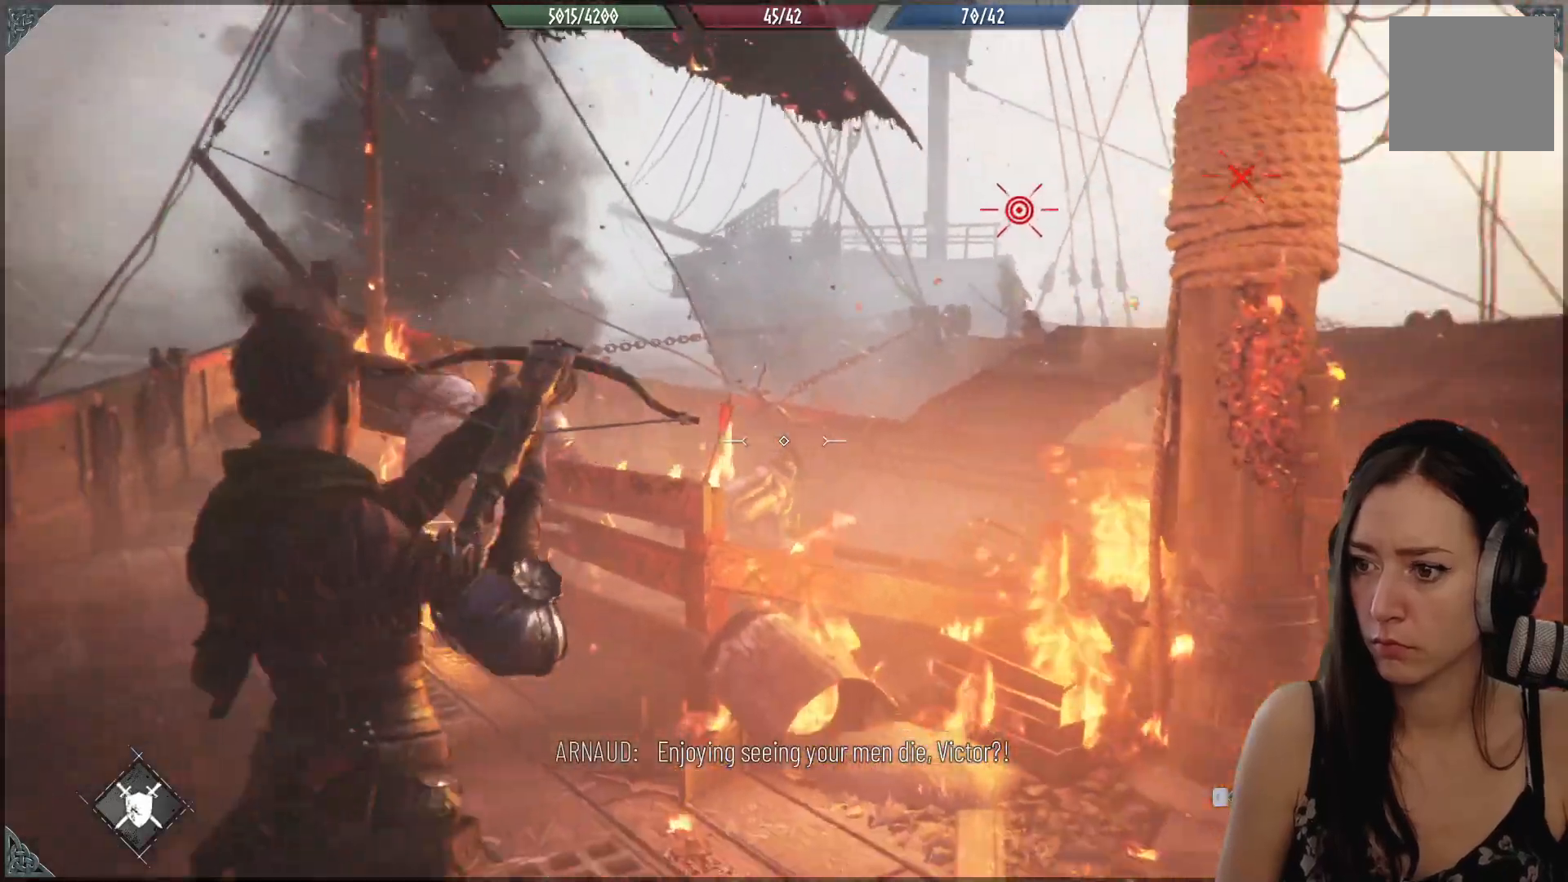
{"buttons": [], "left_stick": "up", "right_stick": "down-right", "events": [[17, "right_stick", "center"], [133, "left_stick", "up-left"], [233, "left_stick", "up-right"], [283, "right_stick", "down-right"], [383, "left_stick", "up"]]}
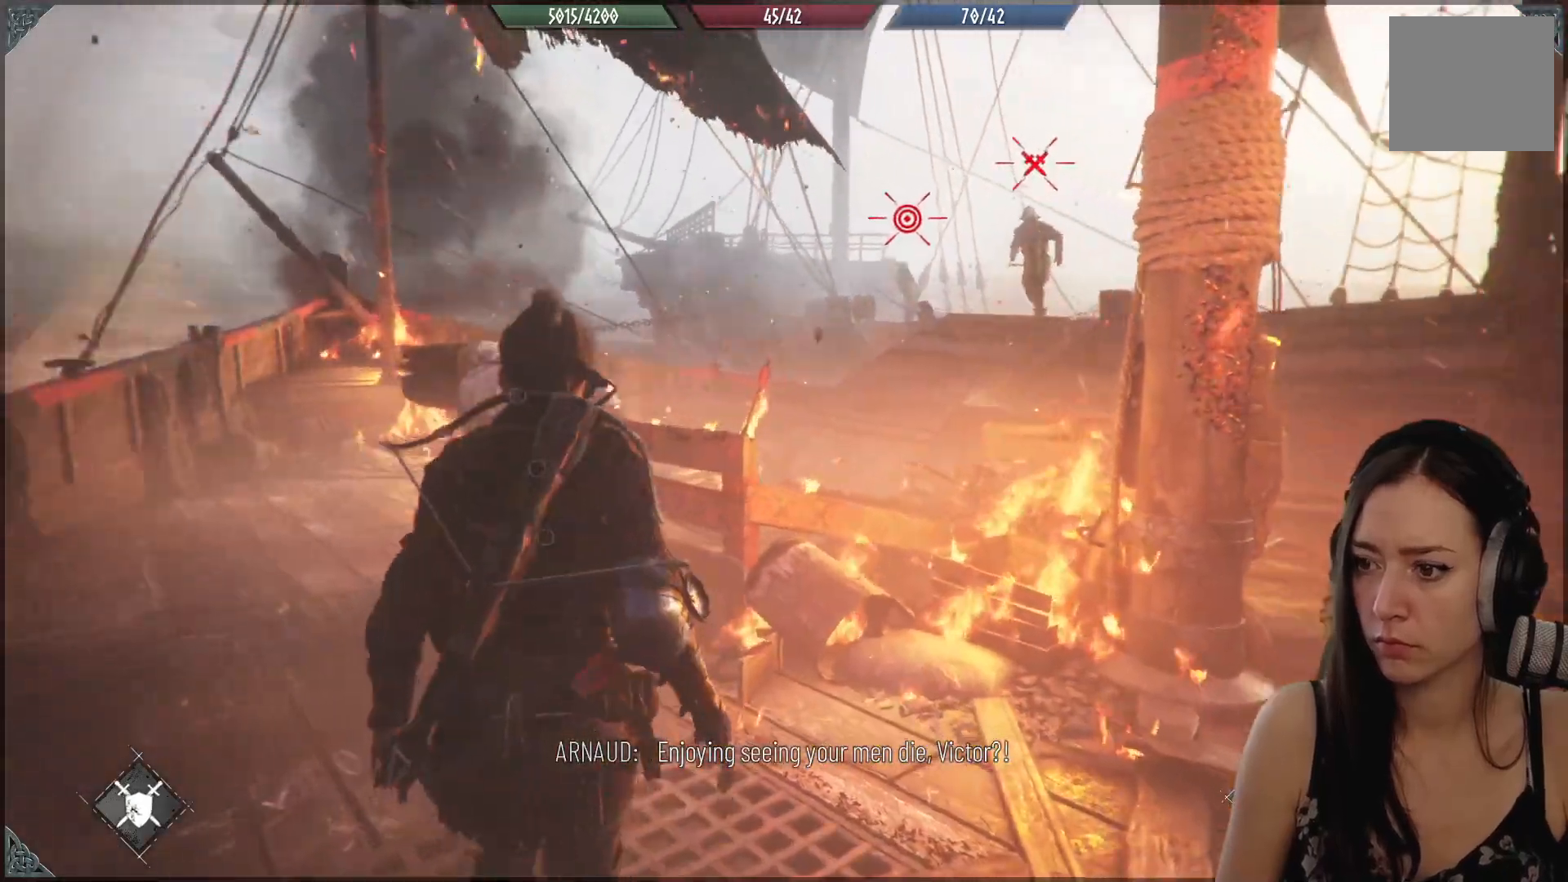
{"buttons": ["Y"], "left_stick": "center", "right_stick": "center", "events": [[67, "right_stick", "center"], [367, "Y", "down"], [367, "left_stick", "center"]]}
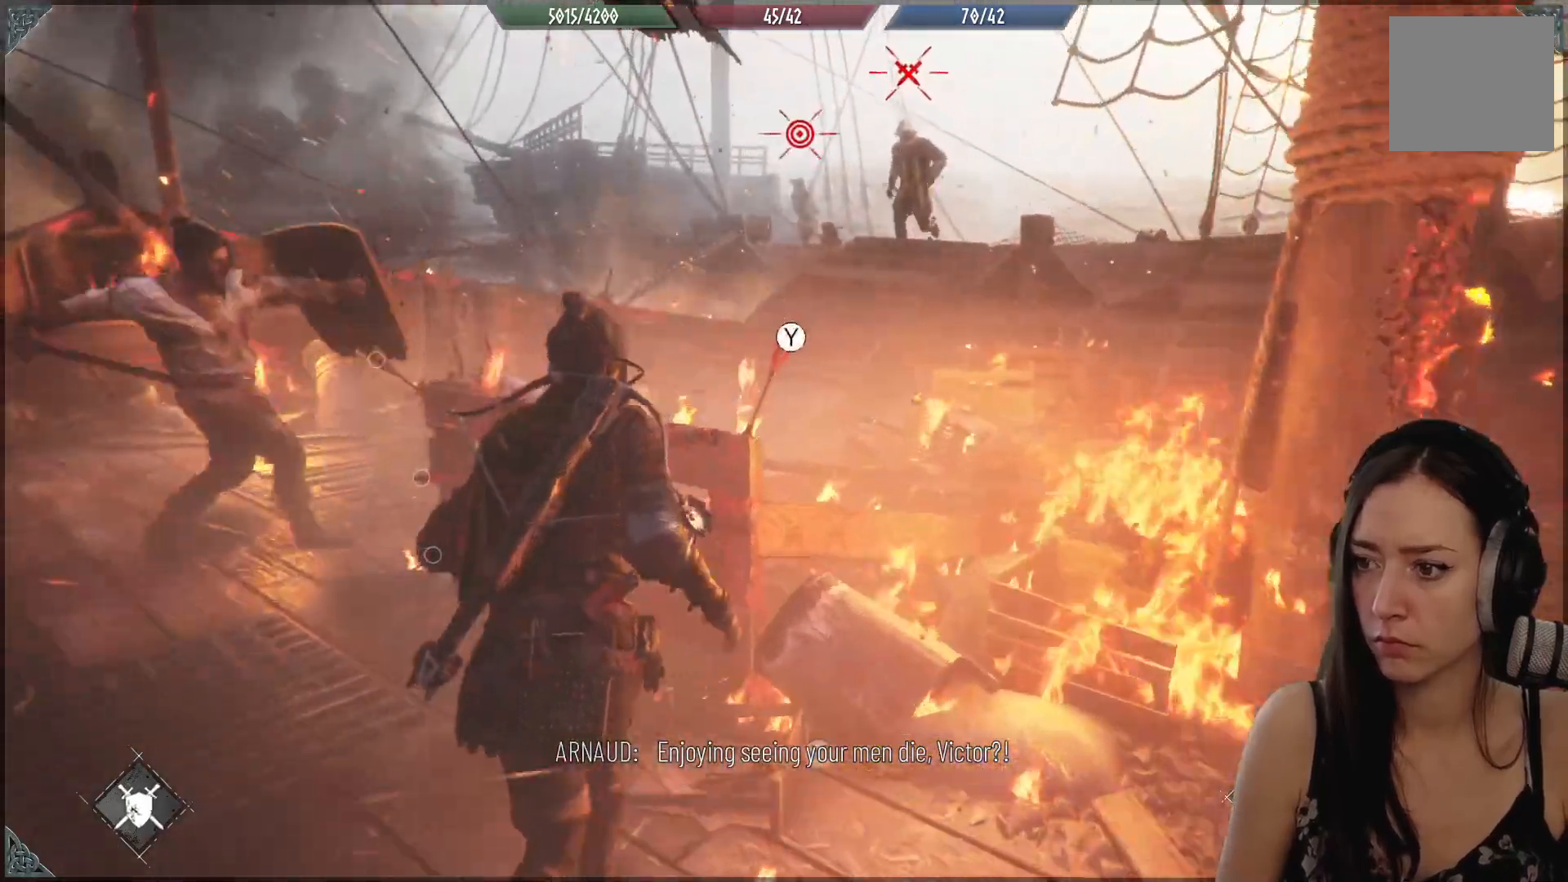
{"buttons": [], "left_stick": "down-left", "right_stick": "center", "events": [[83, "Y", "up"], [150, "Y", "down"], [200, "left_stick", "down-left"], [267, "Y", "up"]]}
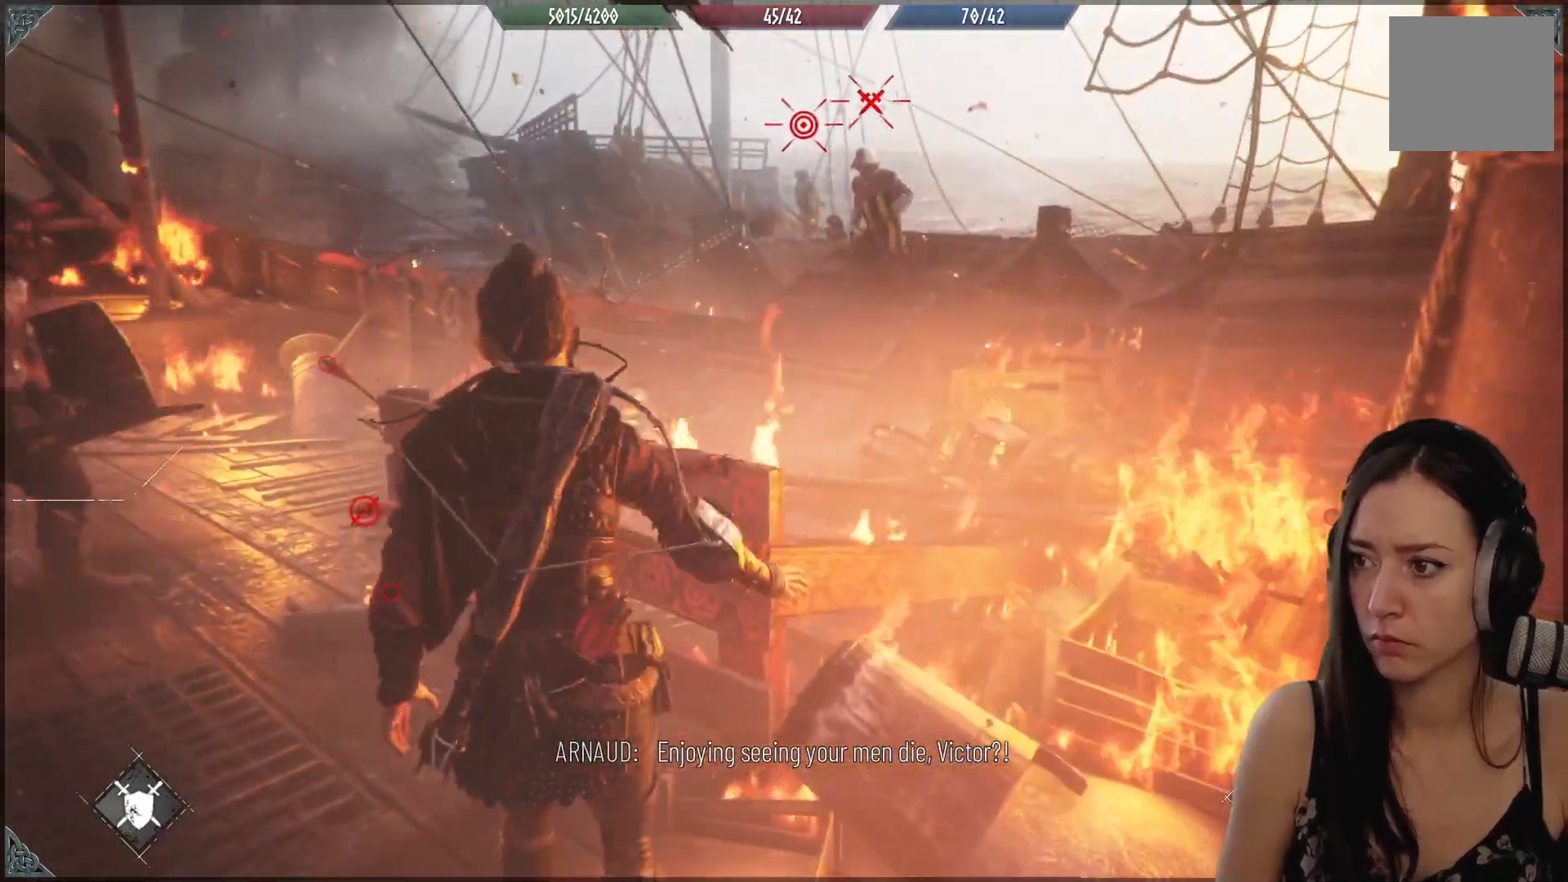
{"buttons": [], "left_stick": "center", "right_stick": "center", "events": [[50, "right_stick", "up"], [267, "left_stick", "center"], [317, "right_stick", "center"]]}
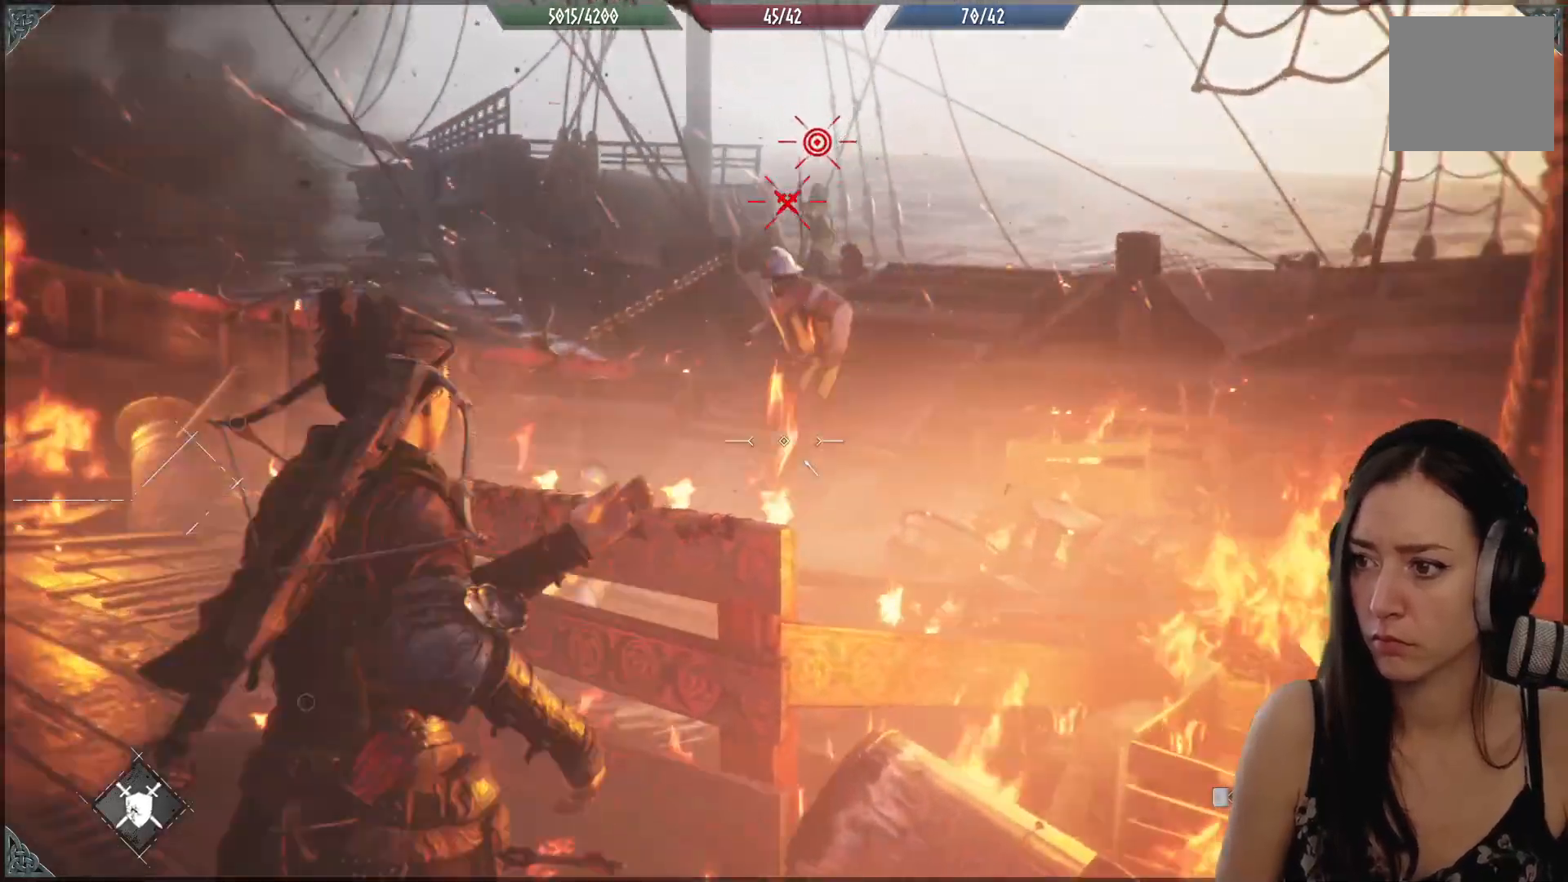
{"buttons": [], "left_stick": "center", "right_stick": "left", "events": [[83, "right_stick", "up-left"], [117, "L2", "down"], [167, "L2", "up"], [233, "right_stick", "left"]]}
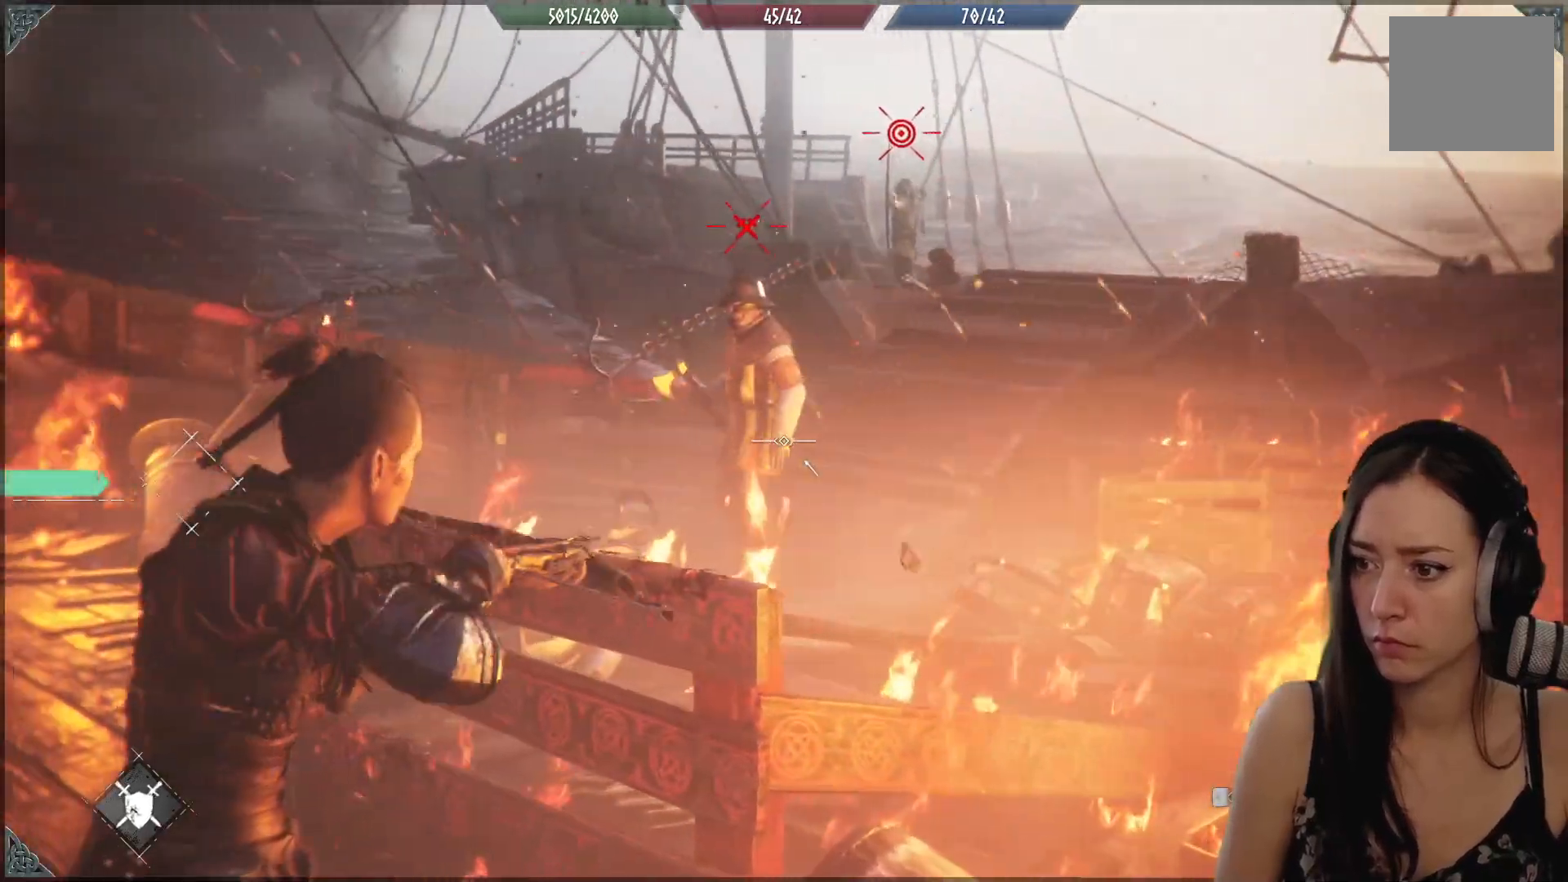
{"buttons": [], "left_stick": "center", "right_stick": "up-right", "events": [[200, "right_stick", "up-left"], [417, "right_stick", "up-right"]]}
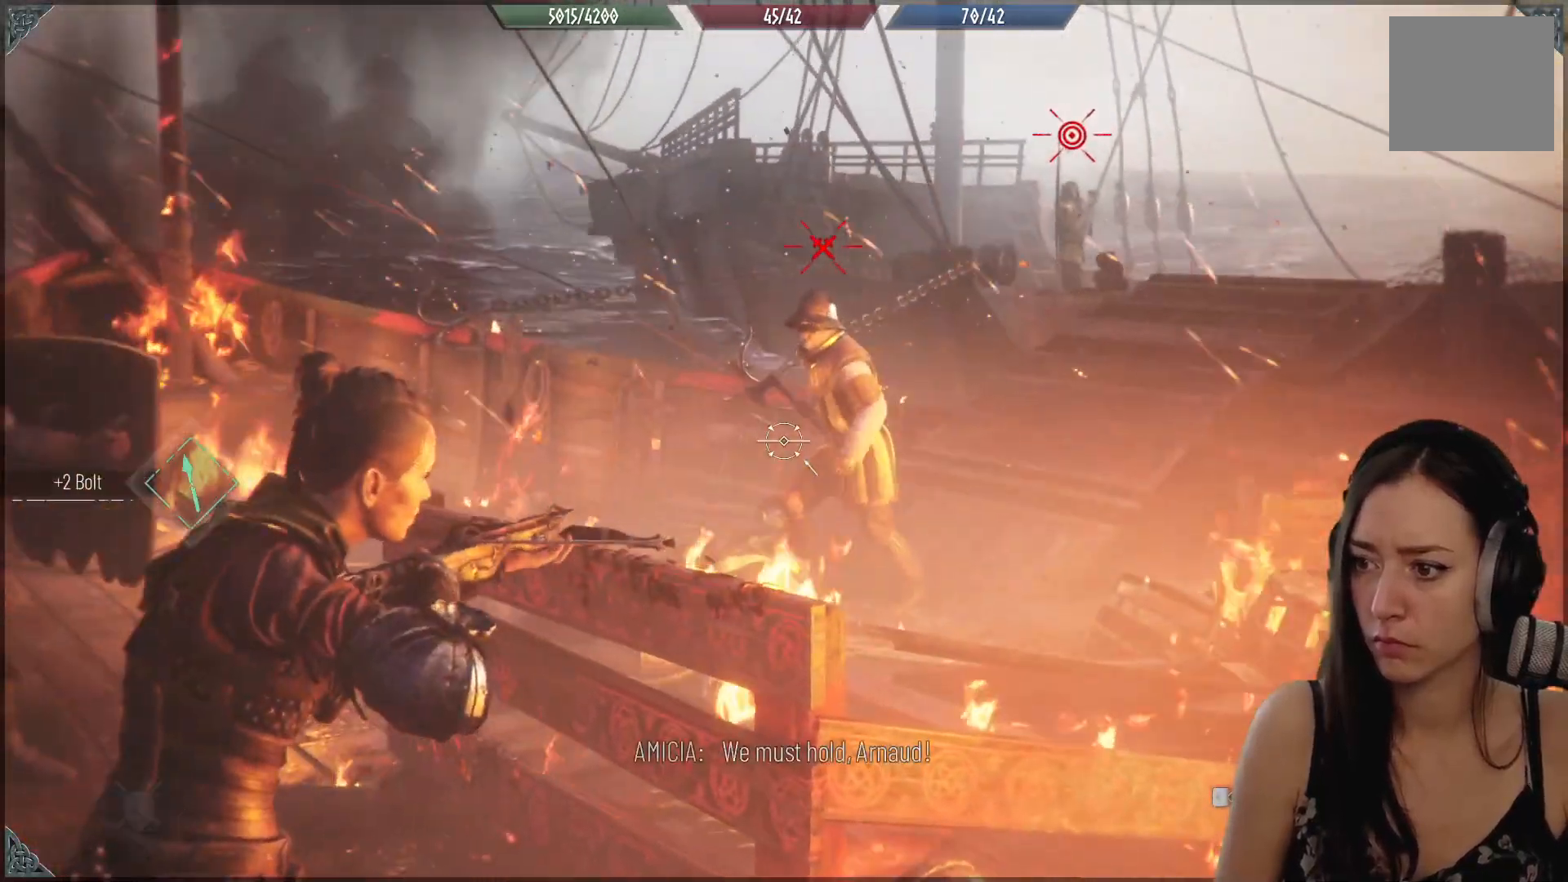
{"buttons": [], "left_stick": "center", "right_stick": "down-left", "events": [[100, "right_stick", "center"], [183, "R2", "down"], [183, "right_stick", "up-left"], [317, "right_stick", "down-left"], [333, "R2", "up"]]}
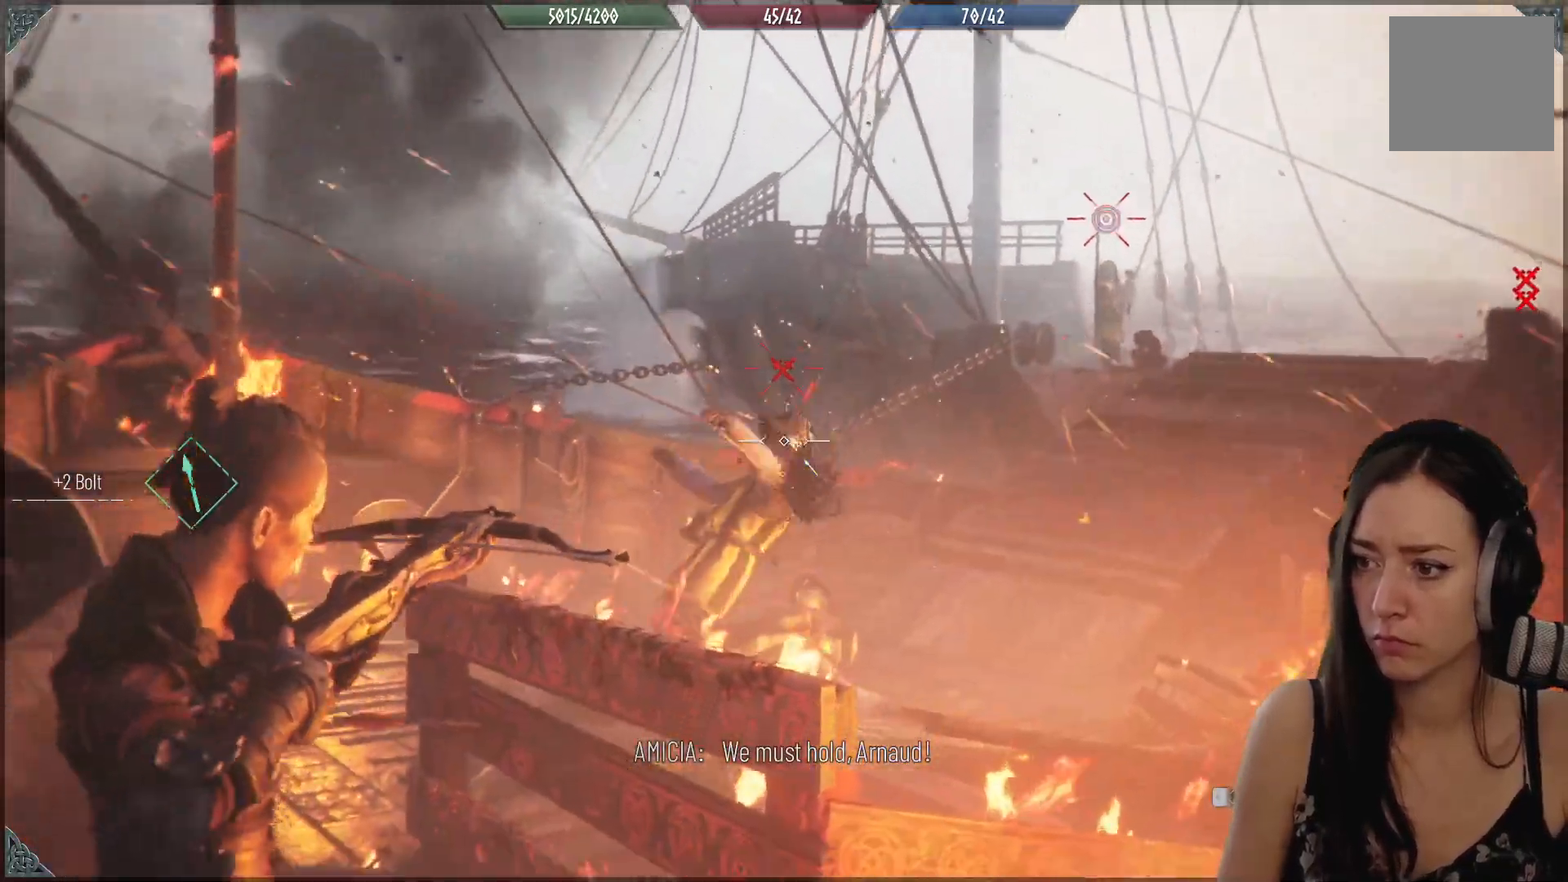
{"buttons": [], "left_stick": "up", "right_stick": "center", "events": [[83, "right_stick", "down-right"], [133, "left_stick", "down-left"], [350, "left_stick", "up-left"], [450, "right_stick", "center"], [483, "left_stick", "up"]]}
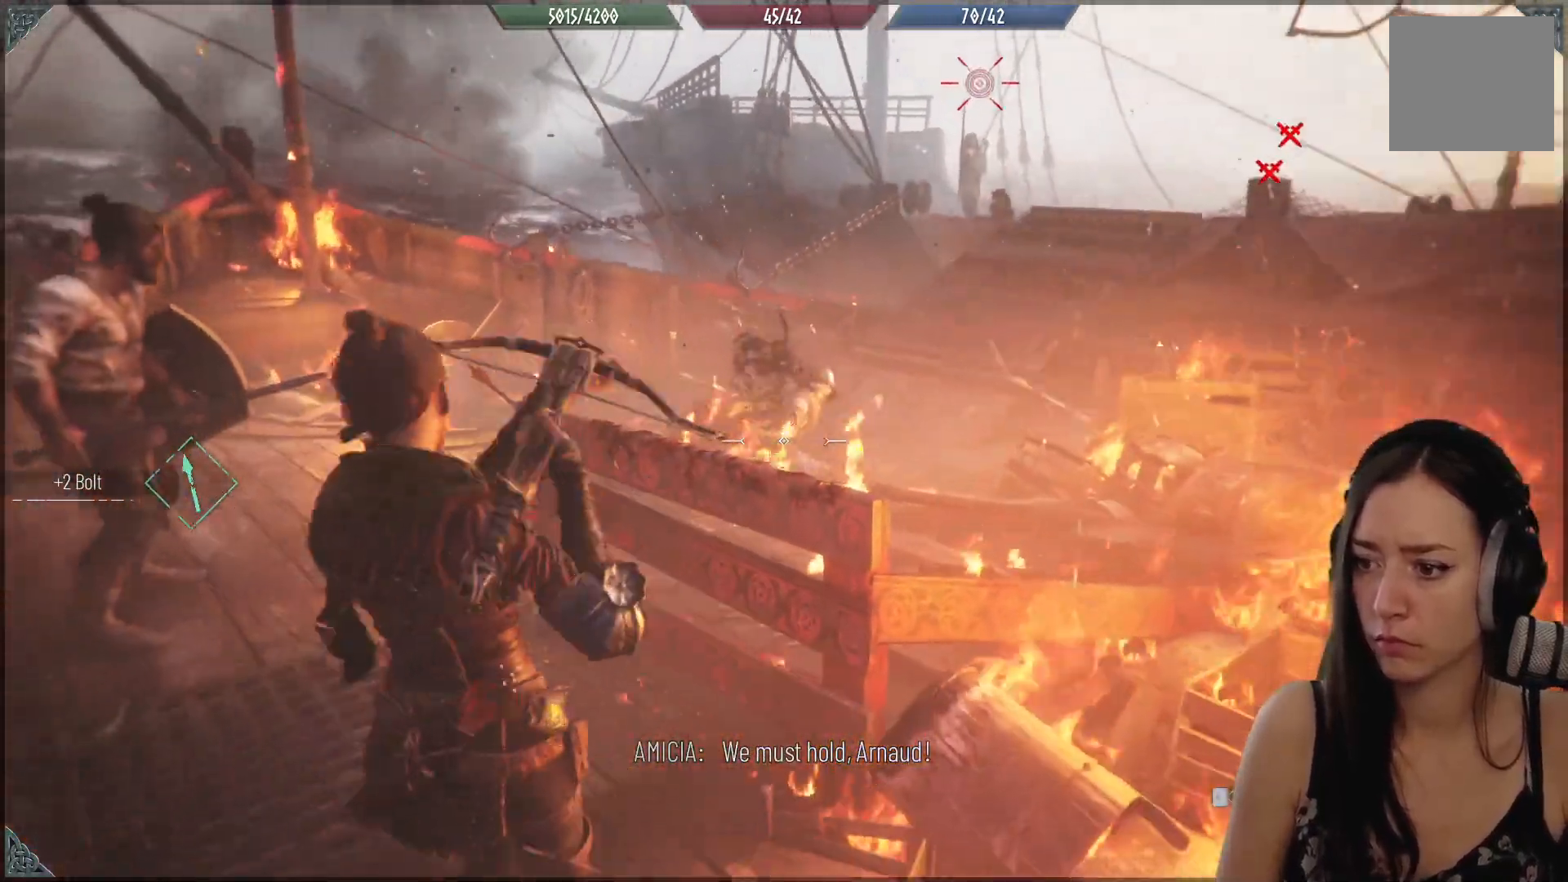
{"buttons": [], "left_stick": "up-left", "right_stick": "down-right", "events": [[250, "right_stick", "down-right"], [367, "left_stick", "up-left"]]}
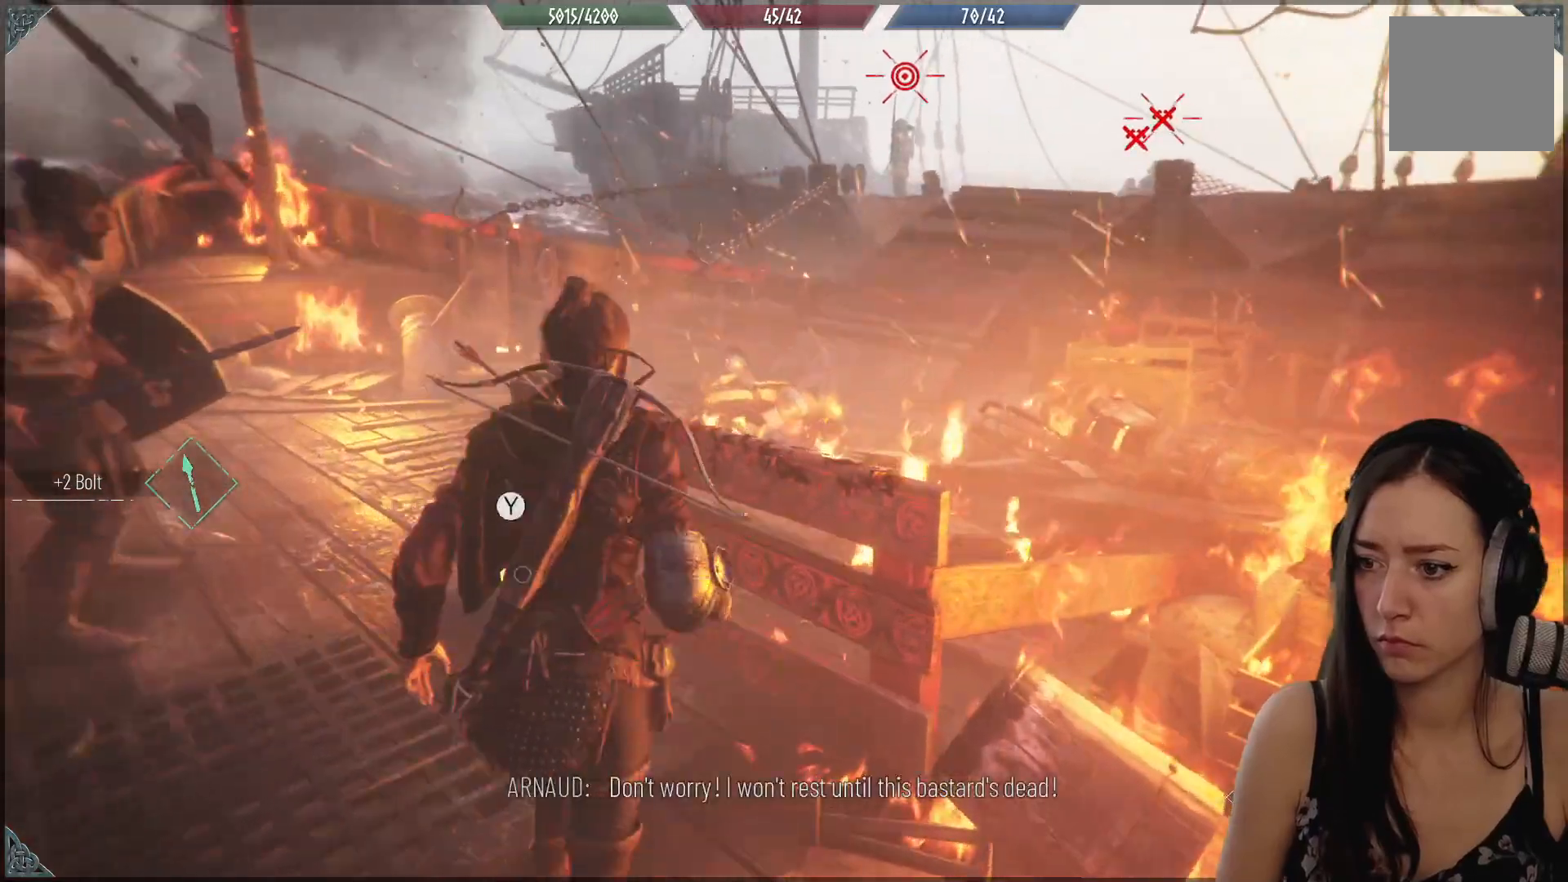
{"buttons": ["Y"], "left_stick": "down", "right_stick": "center", "events": [[33, "right_stick", "center"], [233, "Y", "down"], [333, "left_stick", "center"], [350, "Y", "up"], [417, "Y", "down"], [417, "left_stick", "down"]]}
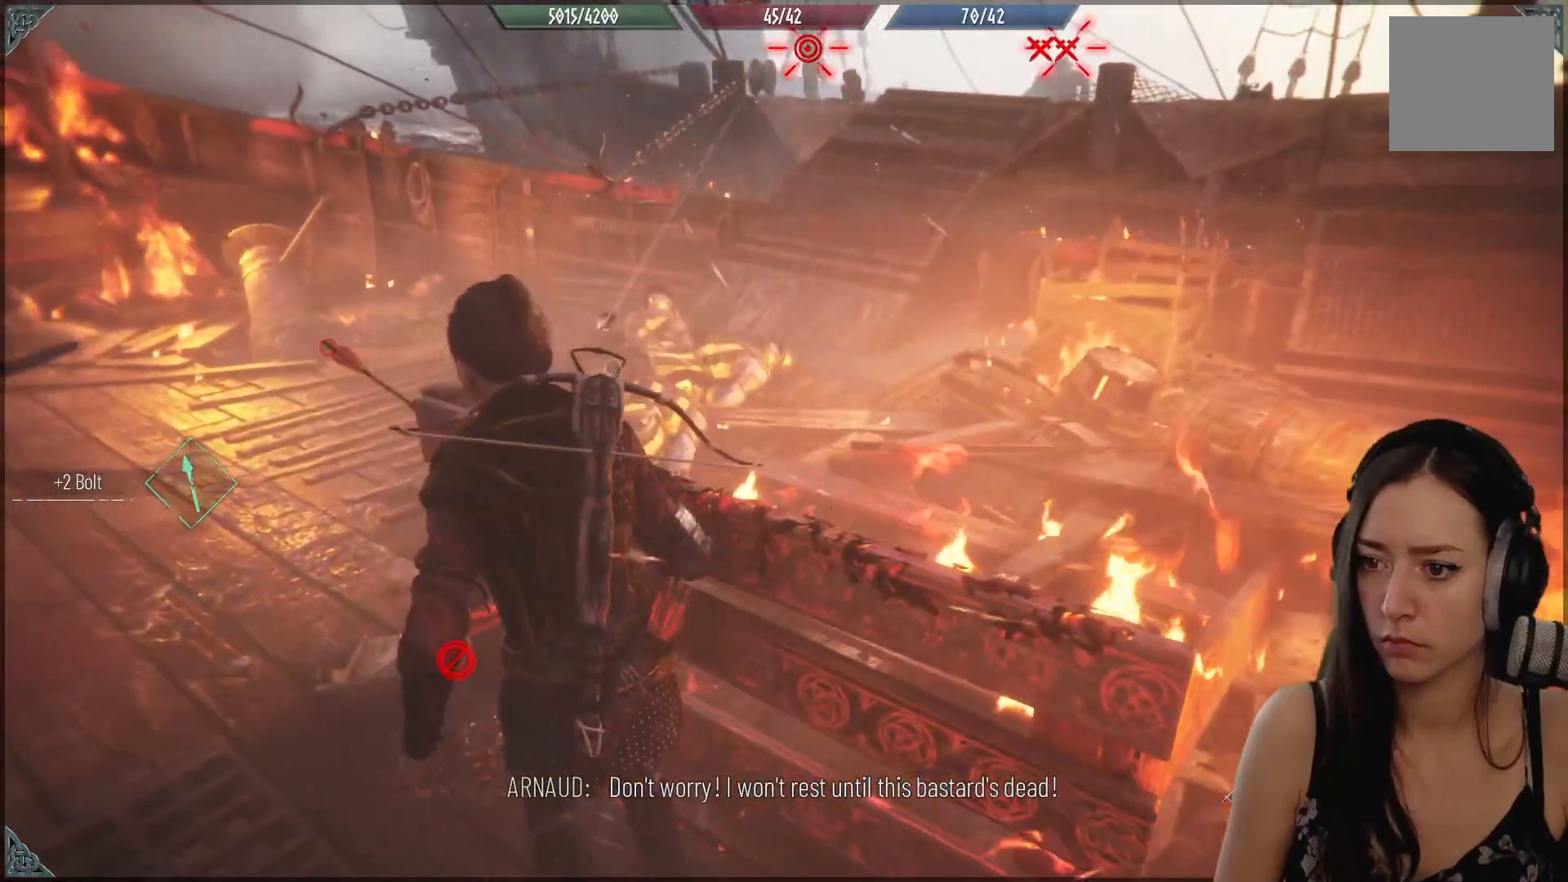
{"buttons": [], "left_stick": "left", "right_stick": "center", "events": [[17, "Y", "up"], [50, "left_stick", "down-left"], [100, "Y", "down"], [217, "Y", "up"], [283, "Y", "down"], [333, "left_stick", "left"], [383, "Y", "up"]]}
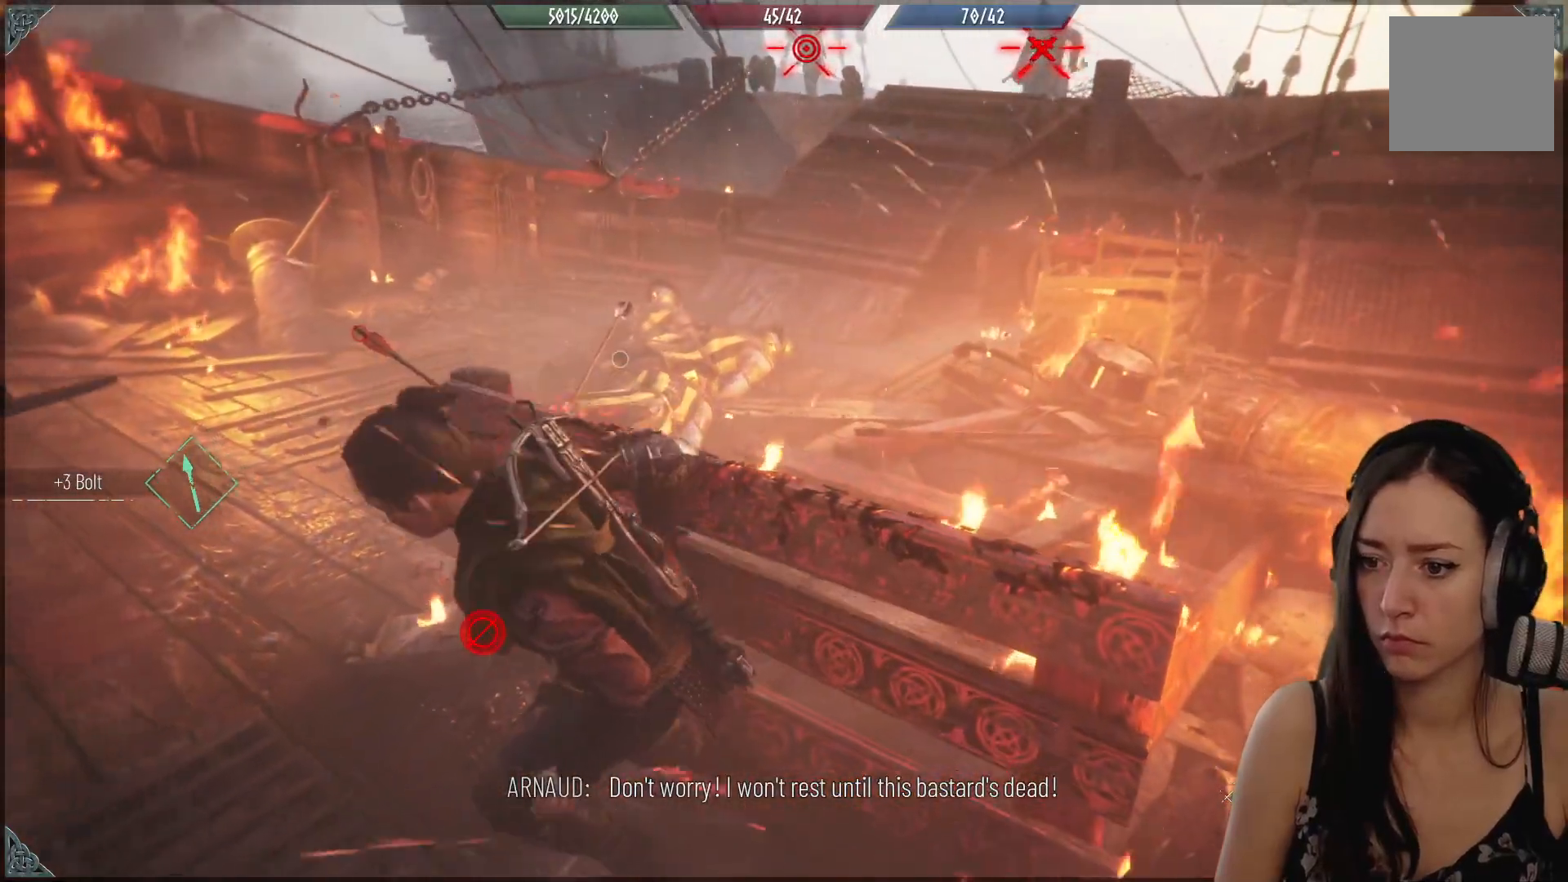
{"buttons": ["Y"], "left_stick": "down-right", "right_stick": "center", "events": [[100, "right_stick", "down-left"], [133, "left_stick", "up-left"], [267, "left_stick", "up-right"], [267, "right_stick", "center"], [433, "Y", "down"], [433, "left_stick", "down-right"]]}
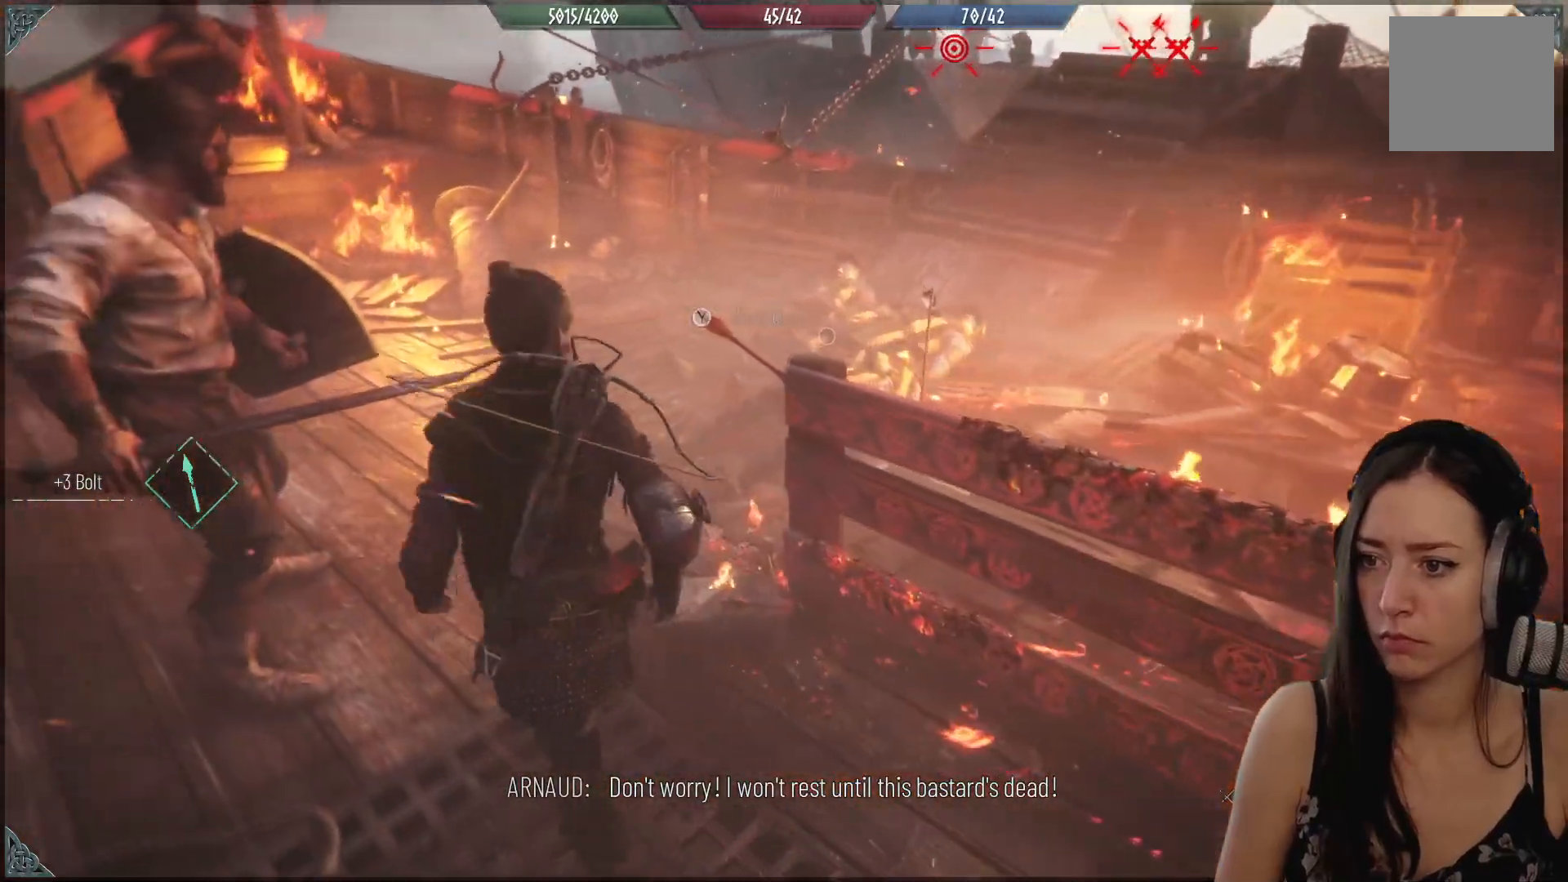
{"buttons": [], "left_stick": "down", "right_stick": "center", "events": [[67, "Y", "up"], [150, "Y", "down"], [250, "Y", "up"], [267, "left_stick", "down"]]}
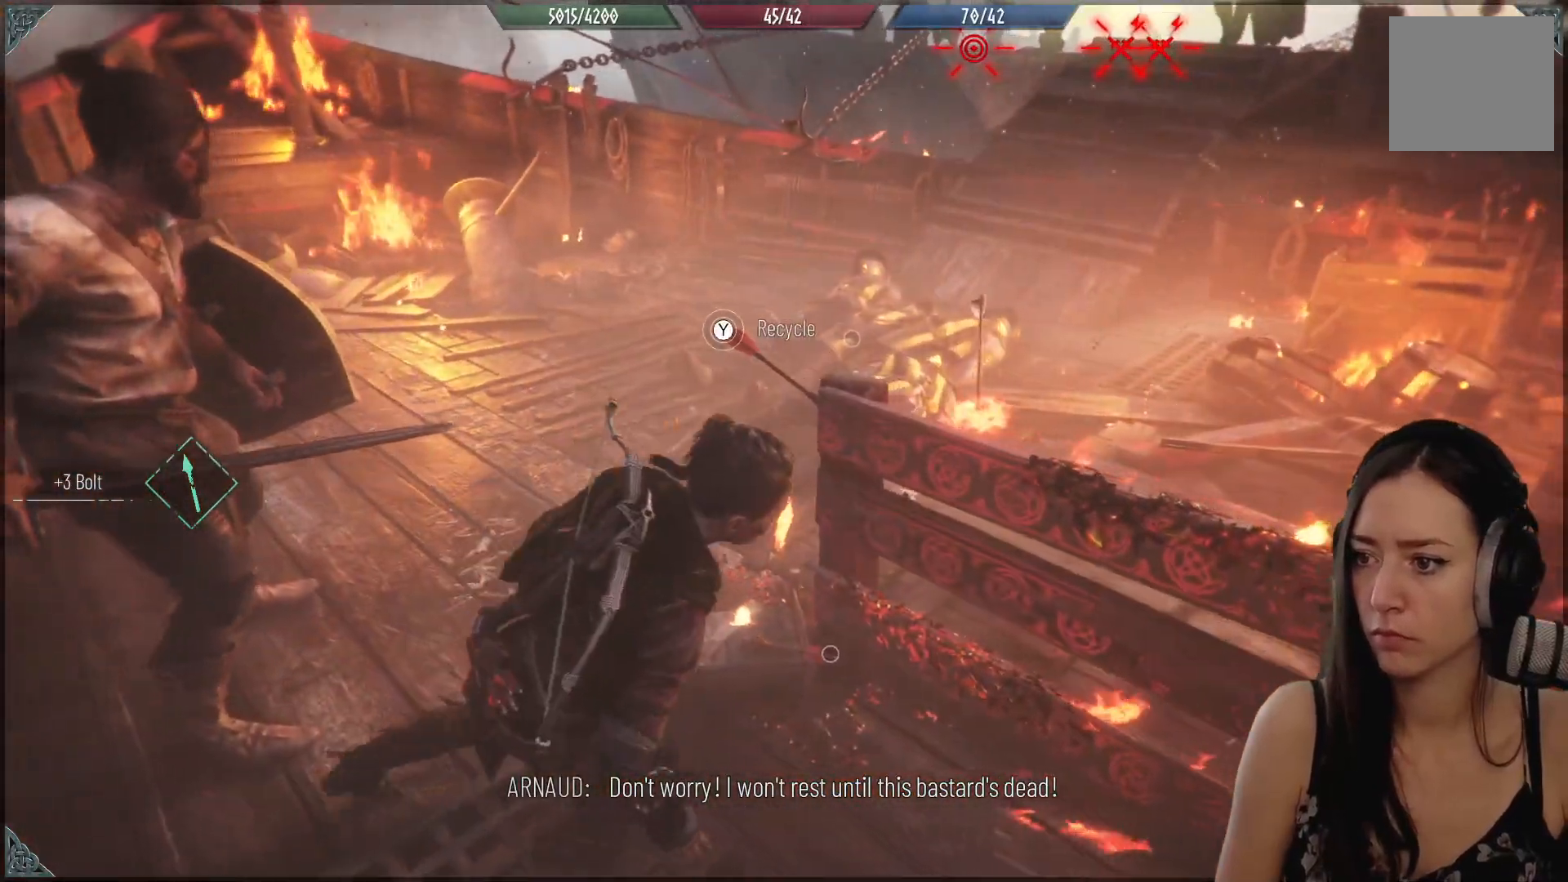
{"buttons": [], "left_stick": "down-left", "right_stick": "up-right", "events": [[33, "right_stick", "up-right"], [233, "left_stick", "down-left"]]}
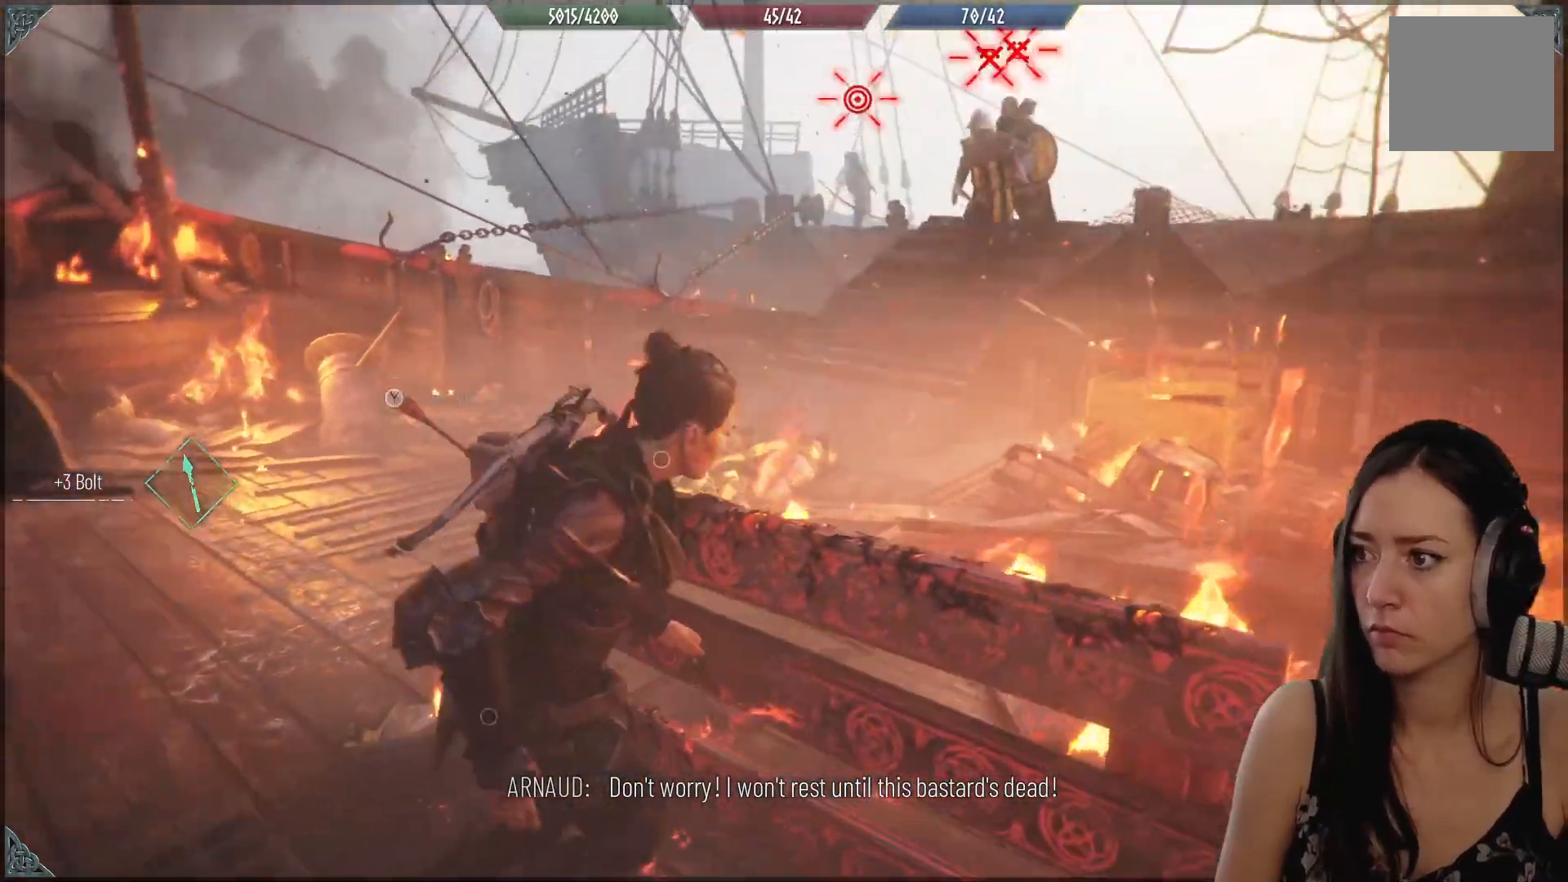
{"buttons": [], "left_stick": "center", "right_stick": "up-left", "events": [[17, "L2", "down"], [67, "left_stick", "center"], [100, "L2", "up"], [167, "right_stick", "center"], [183, "L2", "down"], [317, "L2", "up"], [367, "L2", "down"], [483, "L2", "up"], [483, "right_stick", "up-left"]]}
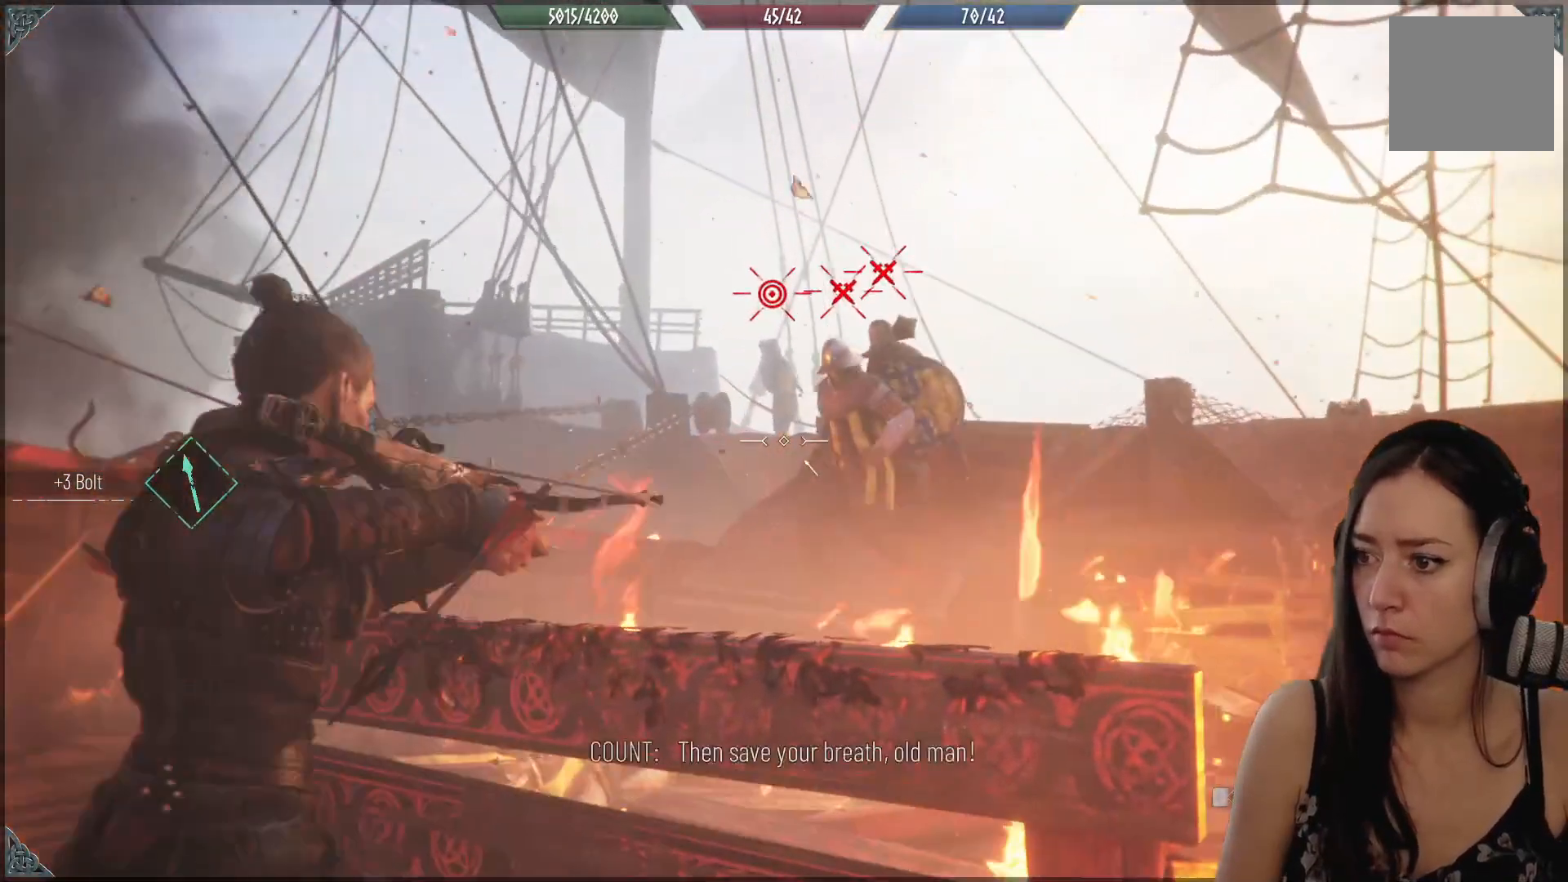
{"buttons": [], "left_stick": "center", "right_stick": "down-right", "events": [[117, "R2", "down"], [133, "right_stick", "center"], [317, "right_stick", "down-right"], [333, "R2", "up"]]}
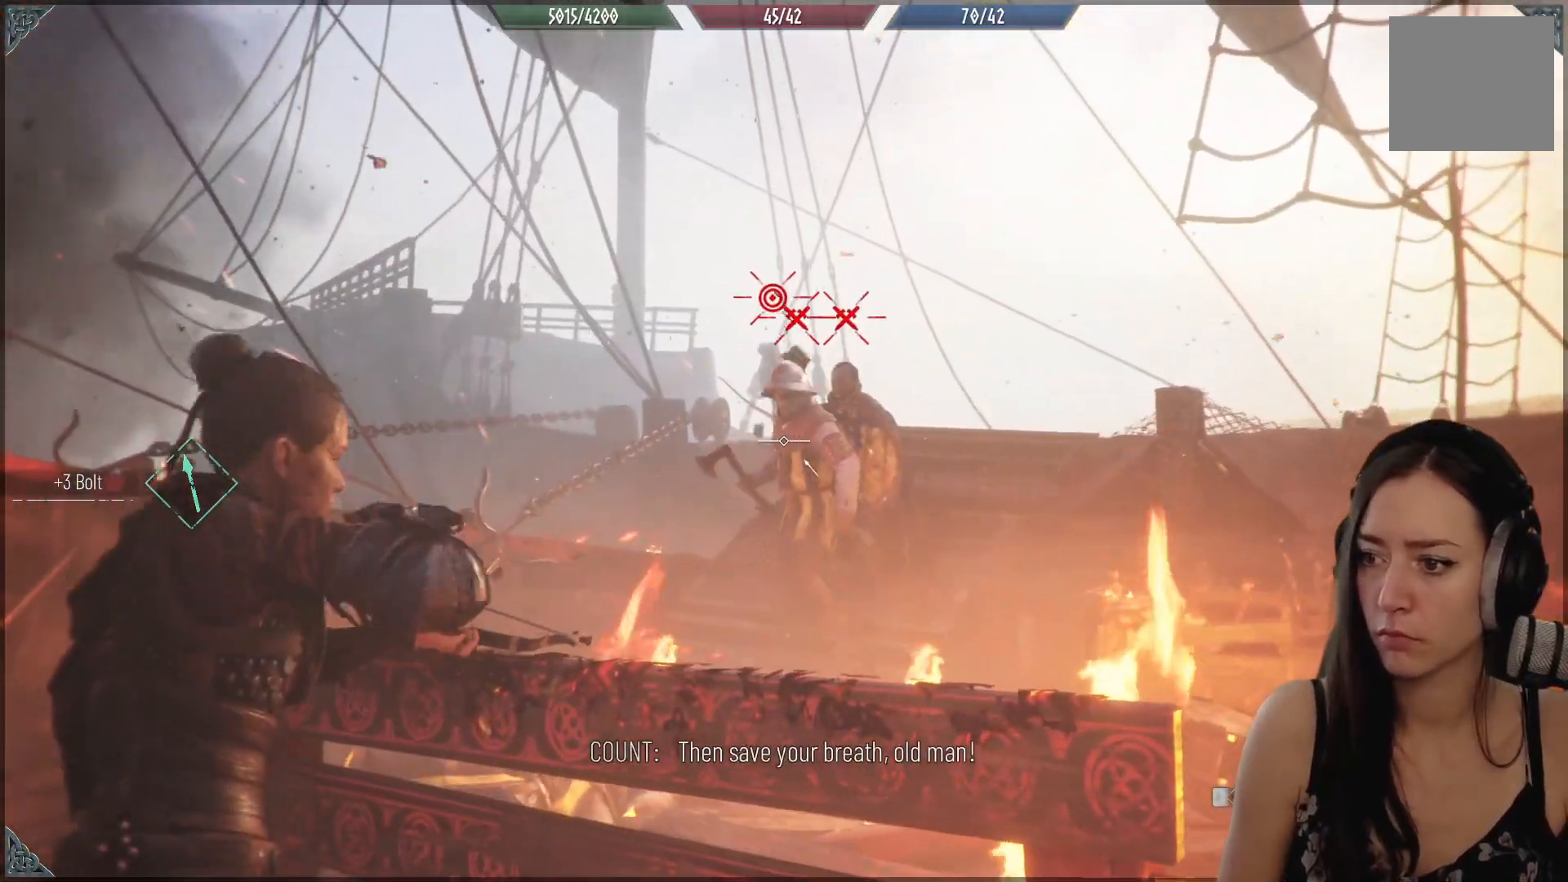
{"buttons": [], "left_stick": "center", "right_stick": "down-left", "events": [[100, "R2", "down"], [183, "right_stick", "center"], [233, "R2", "up"], [233, "right_stick", "down-left"]]}
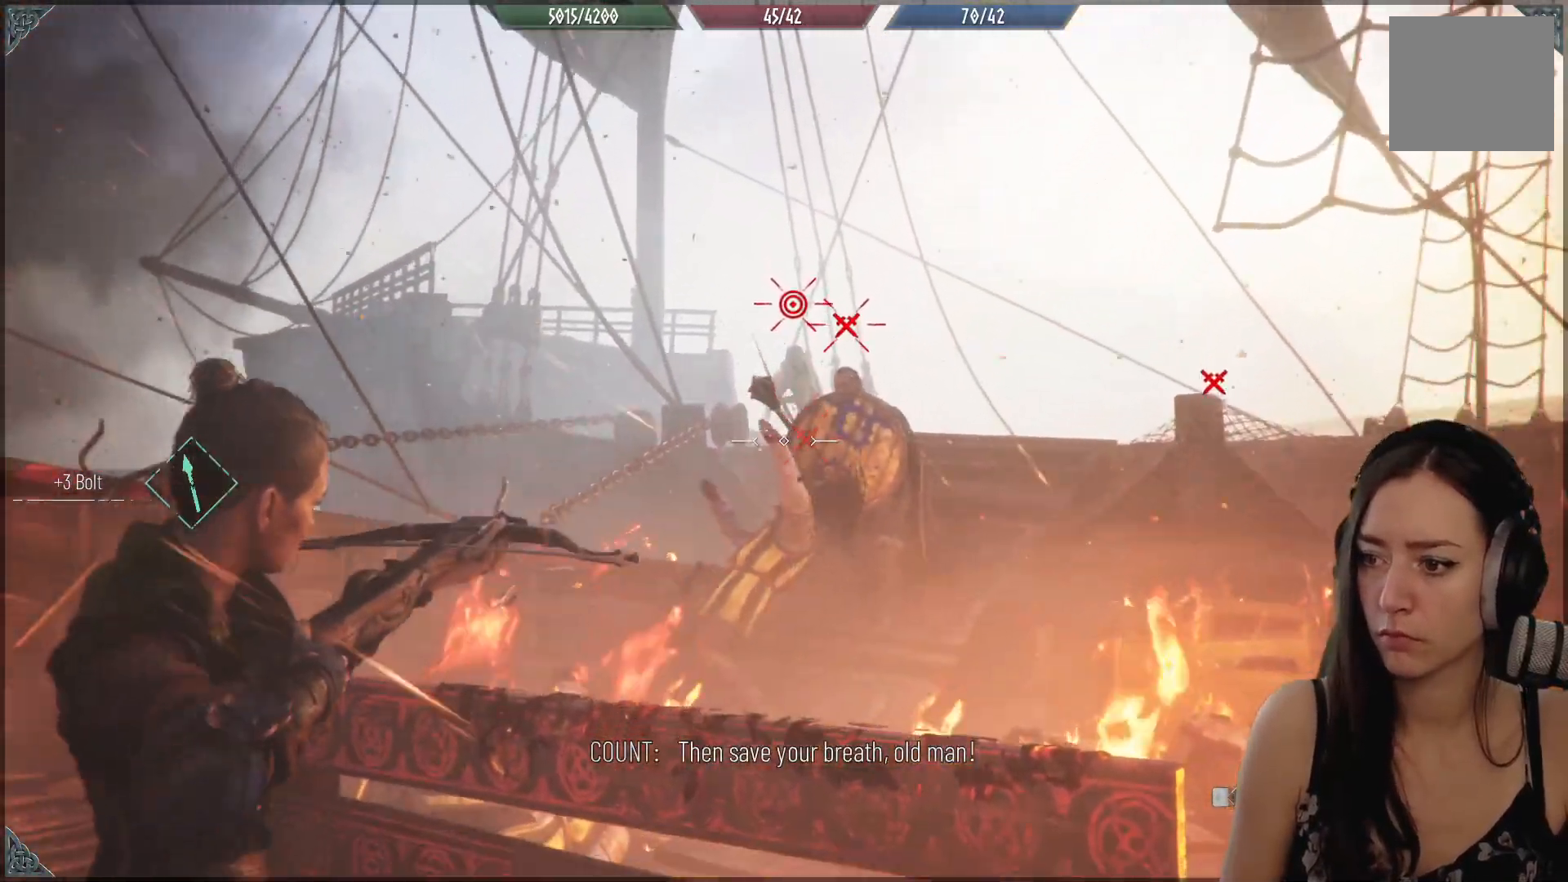
{"buttons": [], "left_stick": "down-left", "right_stick": "down-left", "events": [[133, "right_stick", "center"], [183, "right_stick", "up-right"], [300, "right_stick", "center"], [367, "L2", "down"], [417, "L2", "up"], [433, "right_stick", "down-left"], [450, "left_stick", "down-left"]]}
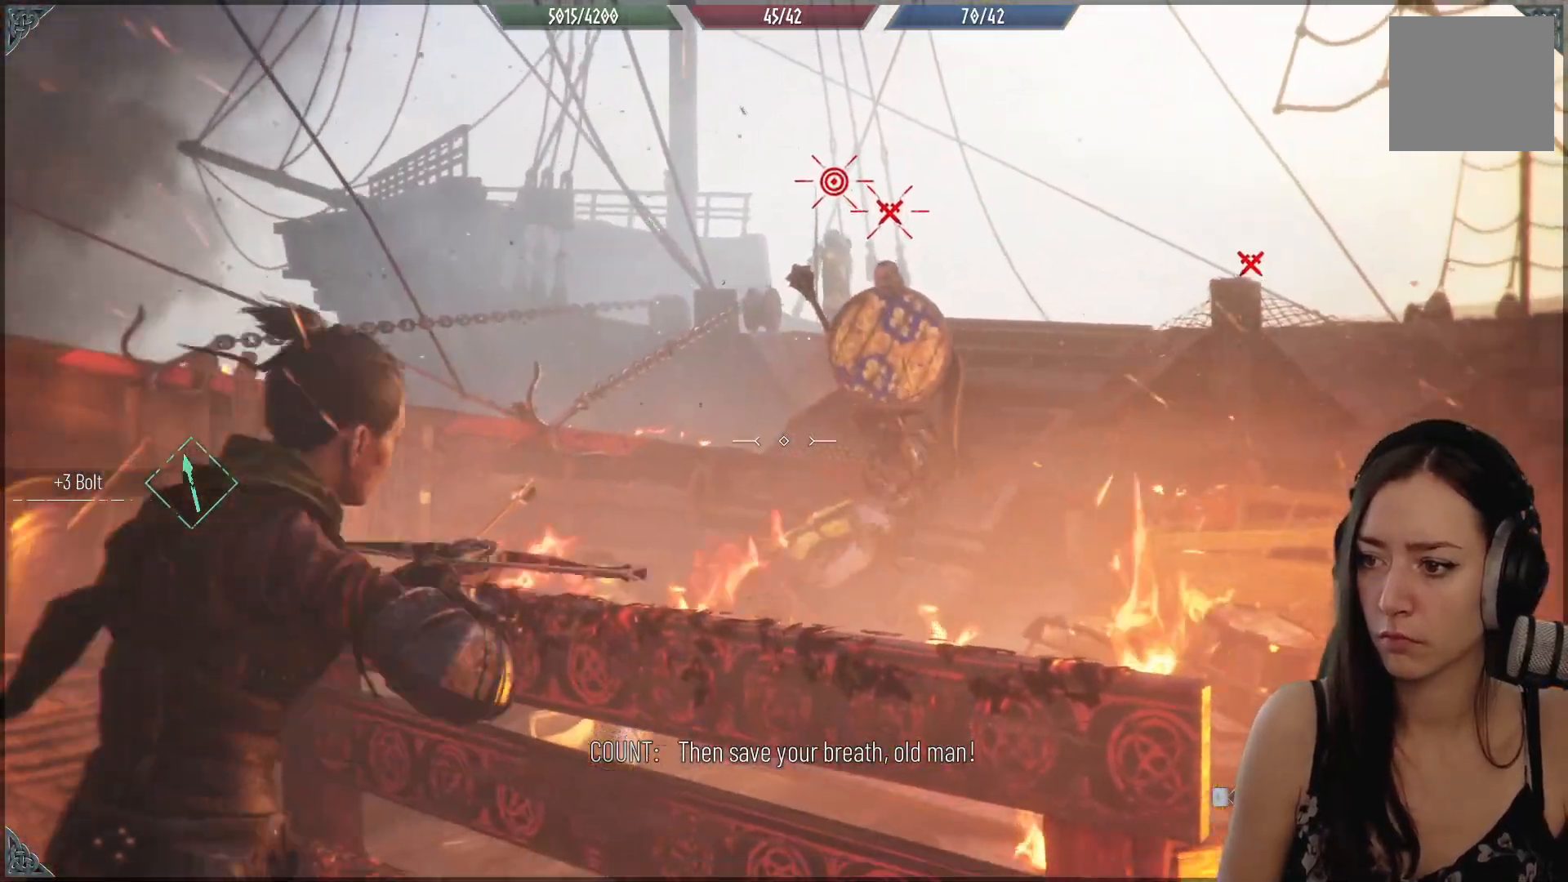
{"buttons": [], "left_stick": "up-left", "right_stick": "center", "events": [[17, "left_stick", "left"], [50, "right_stick", "down"], [183, "left_stick", "up"], [283, "right_stick", "center"], [367, "left_stick", "up-left"]]}
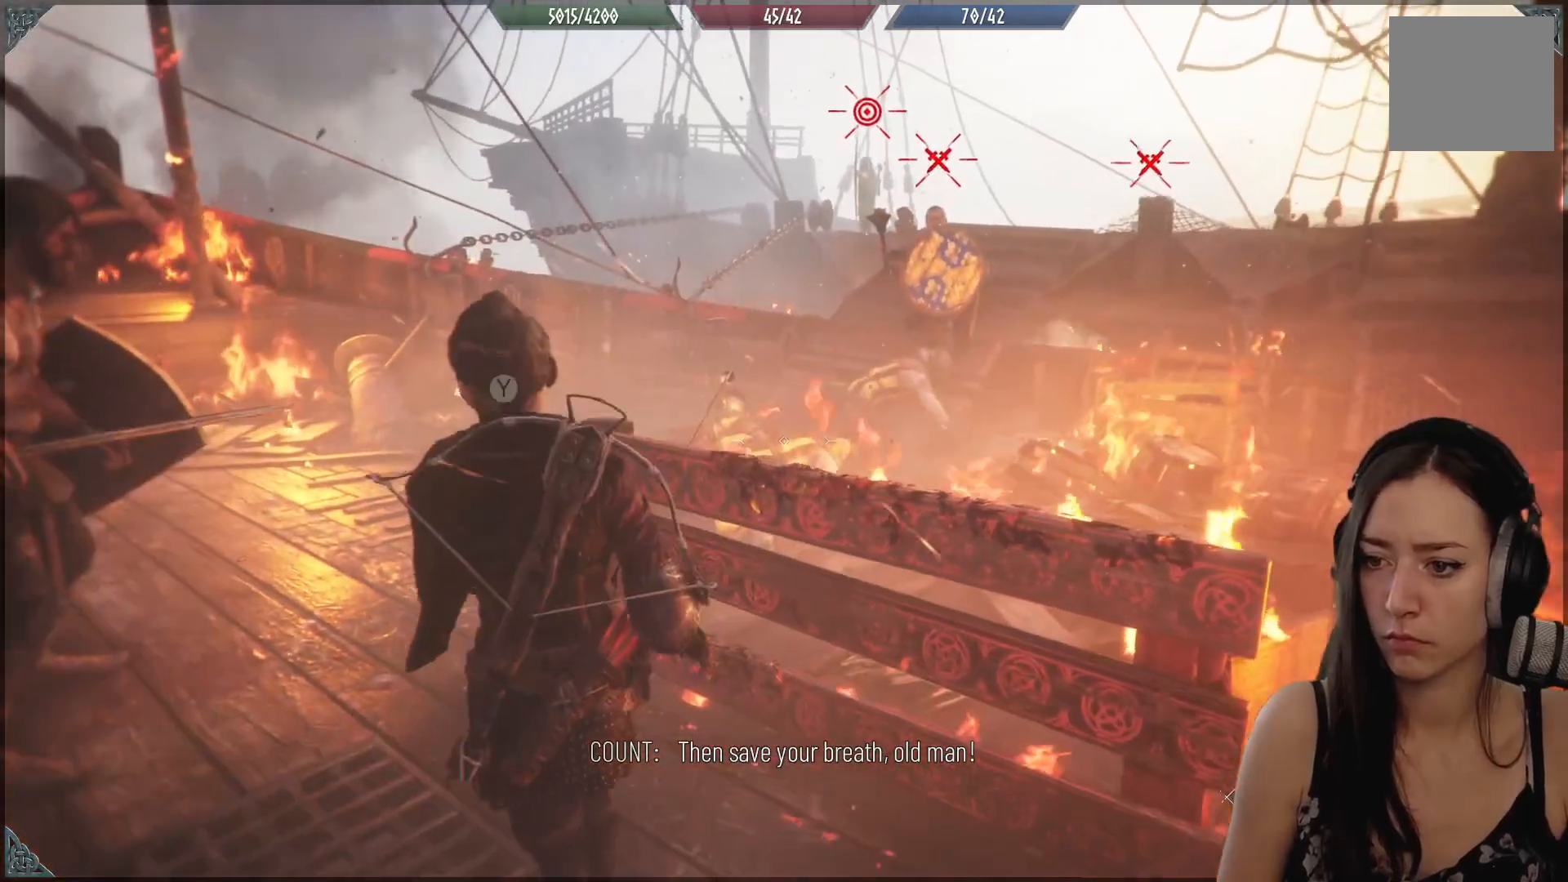
{"buttons": [], "left_stick": "down", "right_stick": "center", "events": [[183, "Y", "down"], [267, "left_stick", "center"], [317, "Y", "up"], [383, "Y", "down"], [417, "left_stick", "down"], [483, "Y", "up"]]}
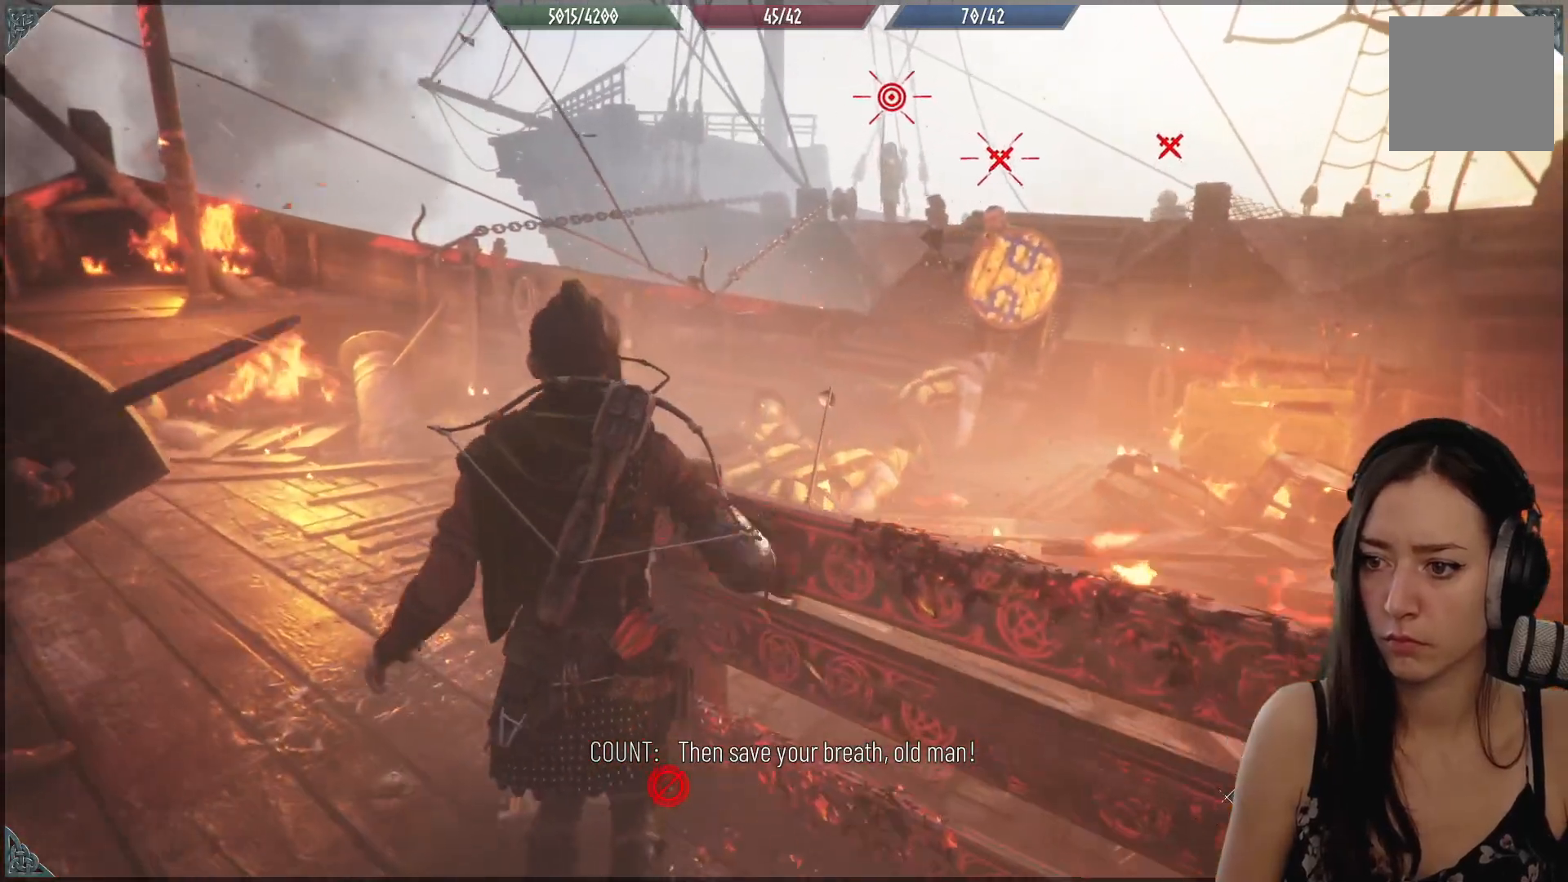
{"buttons": [], "left_stick": "down", "right_stick": "up-right", "events": [[350, "right_stick", "up-right"]]}
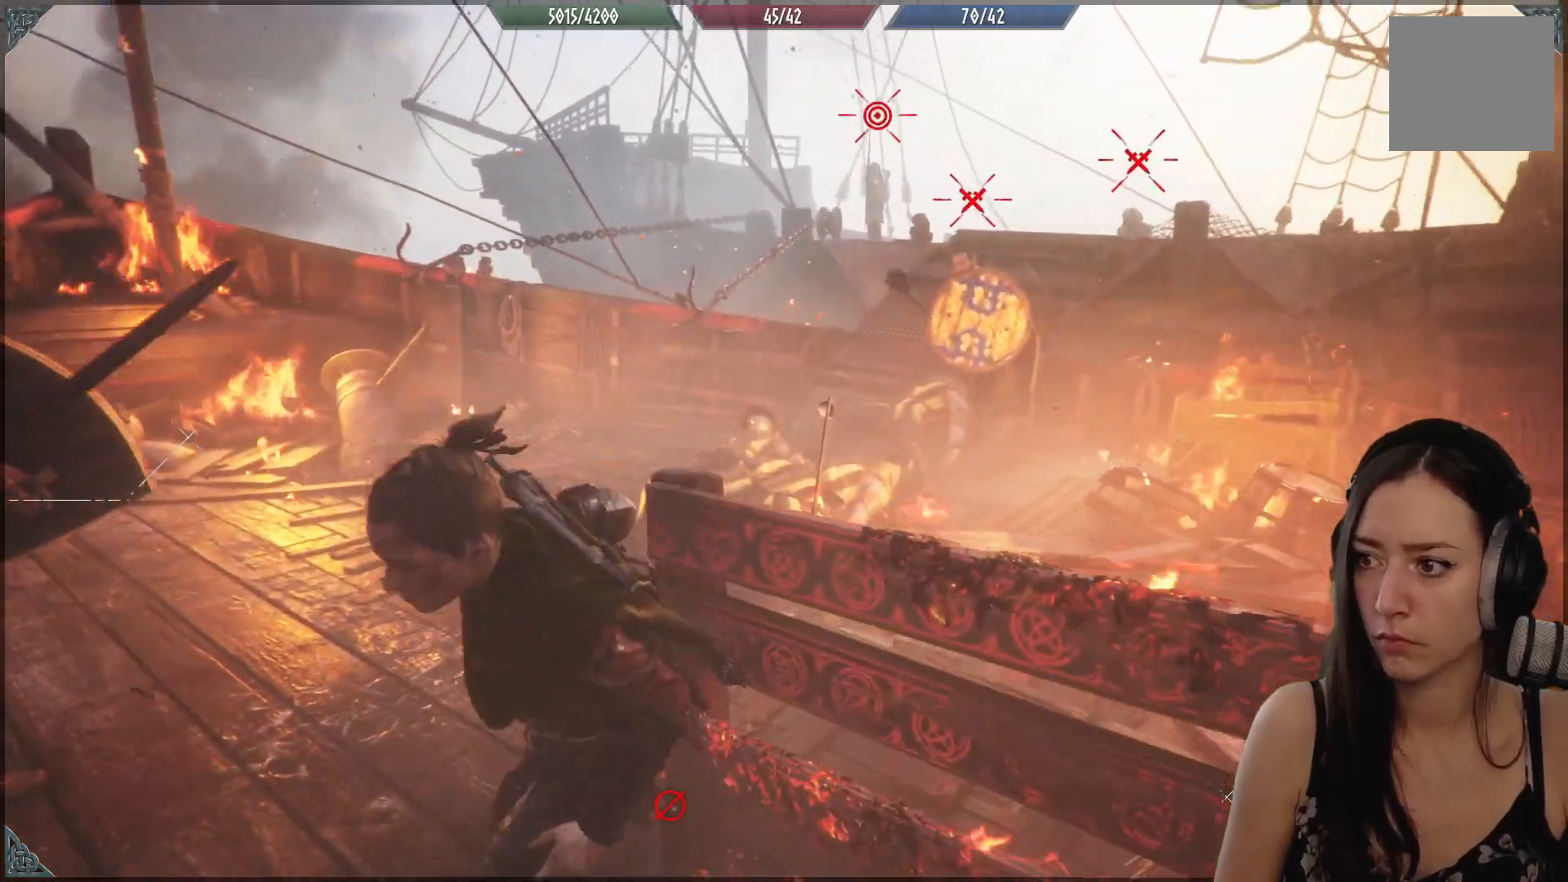
{"buttons": [], "left_stick": "center", "right_stick": "center", "events": [[150, "right_stick", "center"], [200, "left_stick", "down-left"], [233, "right_stick", "down-left"], [467, "left_stick", "center"], [500, "right_stick", "center"]]}
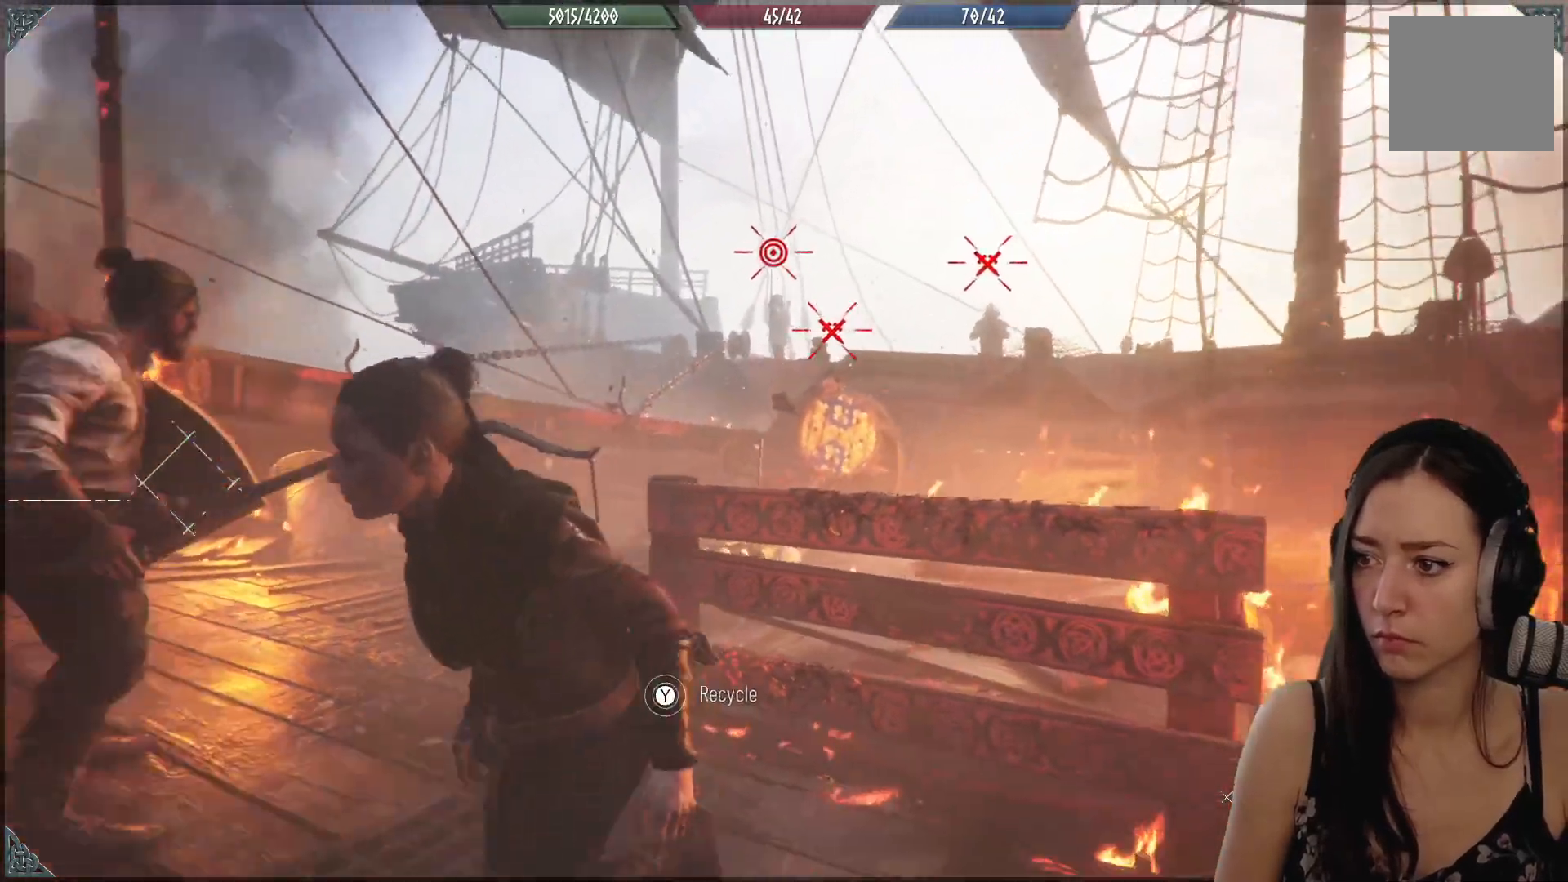
{"buttons": ["L1", "L2"], "left_stick": "center", "right_stick": "center", "events": [[150, "L1", "down"], [150, "L2", "down"], [383, "L2", "up"], [433, "L2", "down"]]}
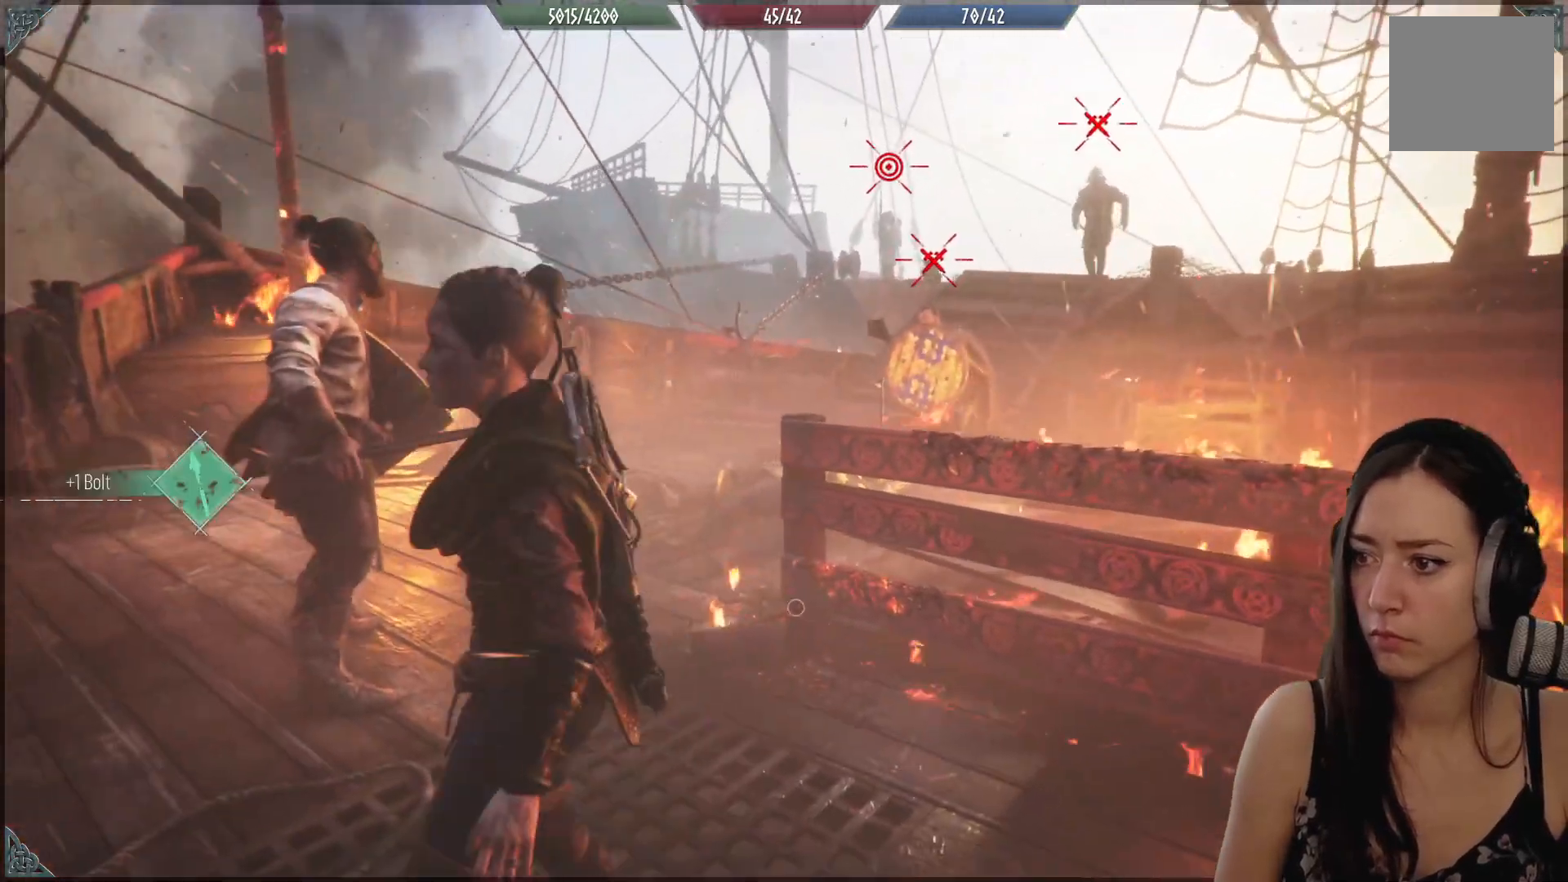
{"buttons": ["L1", "L2"], "left_stick": "up", "right_stick": "center", "events": [[117, "left_stick", "up-right"], [150, "right_stick", "up-right"], [300, "left_stick", "up"], [367, "right_stick", "center"]]}
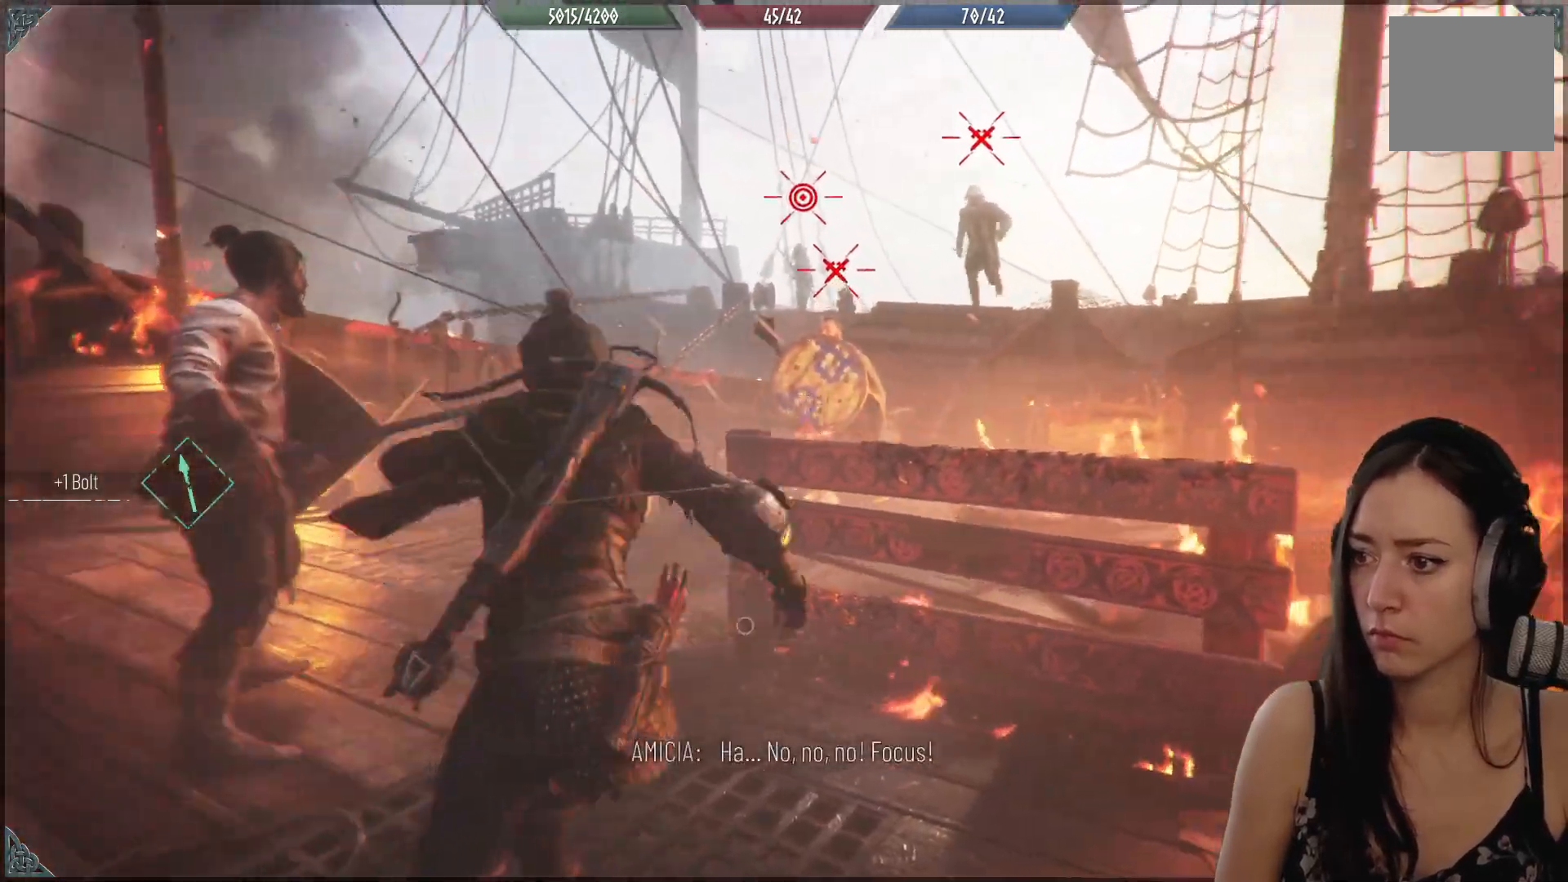
{"buttons": [], "left_stick": "up-right", "right_stick": "center", "events": [[50, "left_stick", "center"], [67, "L2", "up"], [100, "L1", "up"], [183, "left_stick", "right"], [217, "right_stick", "up-right"], [250, "left_stick", "up-right"], [433, "right_stick", "center"]]}